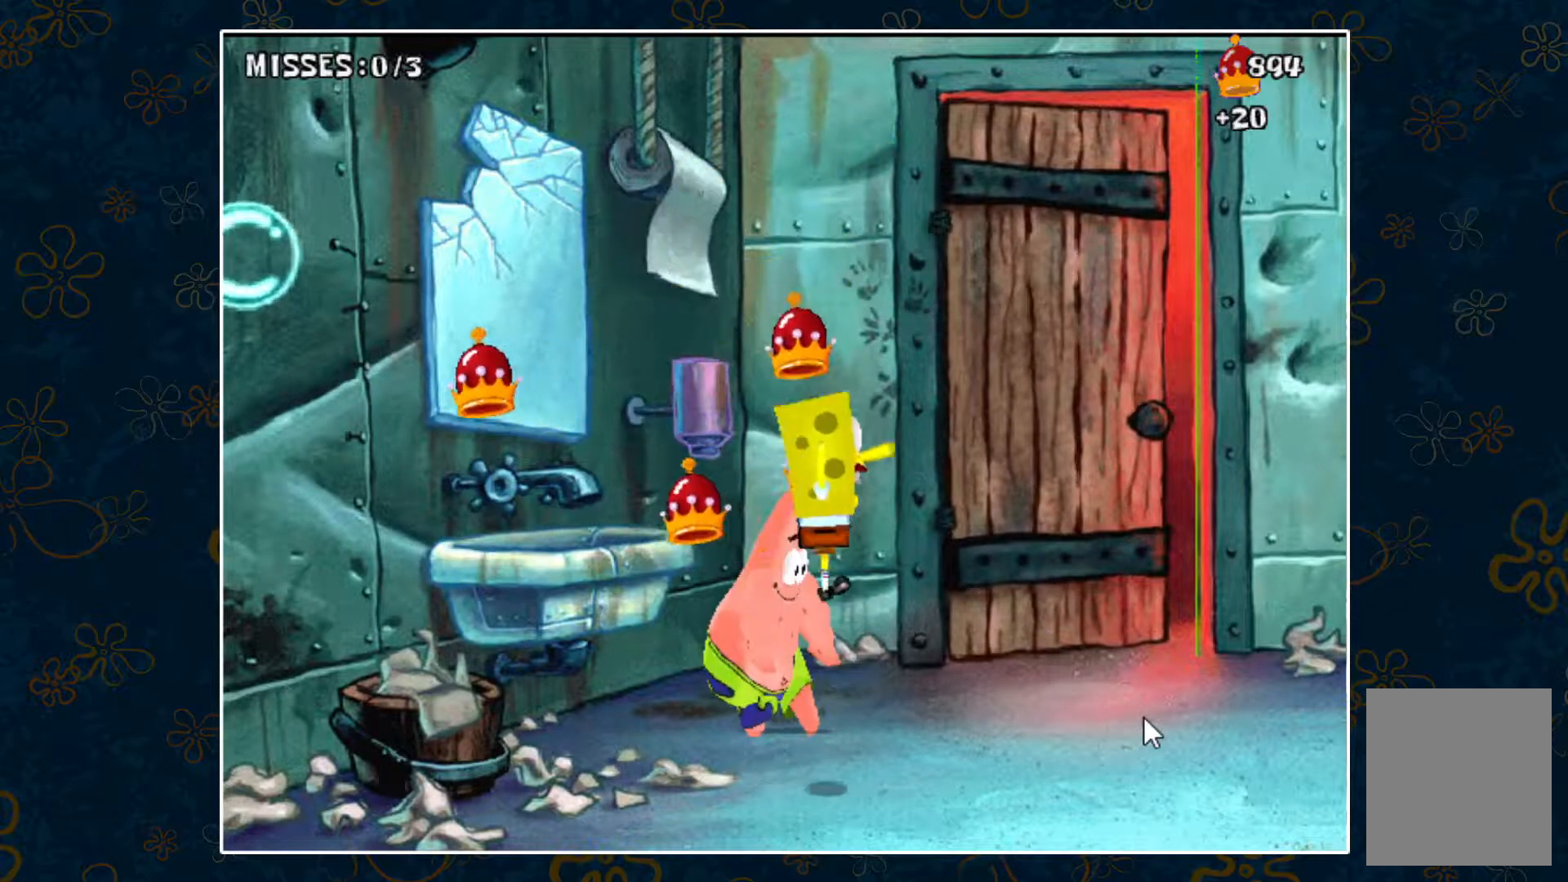
Gameplay with keyboard; each line is a JSON object with the keys held at the frame after it. "events" lists presses ("down") and releases ("up") of "down", "left", "right", "space" and "up" between this image and that frame as [ms after this image, input, new state], when the widget could be followed in between. No other keys are recorded. Mouse input is not recorded.
{"keys": [], "events": [[483, "right", "up"]]}
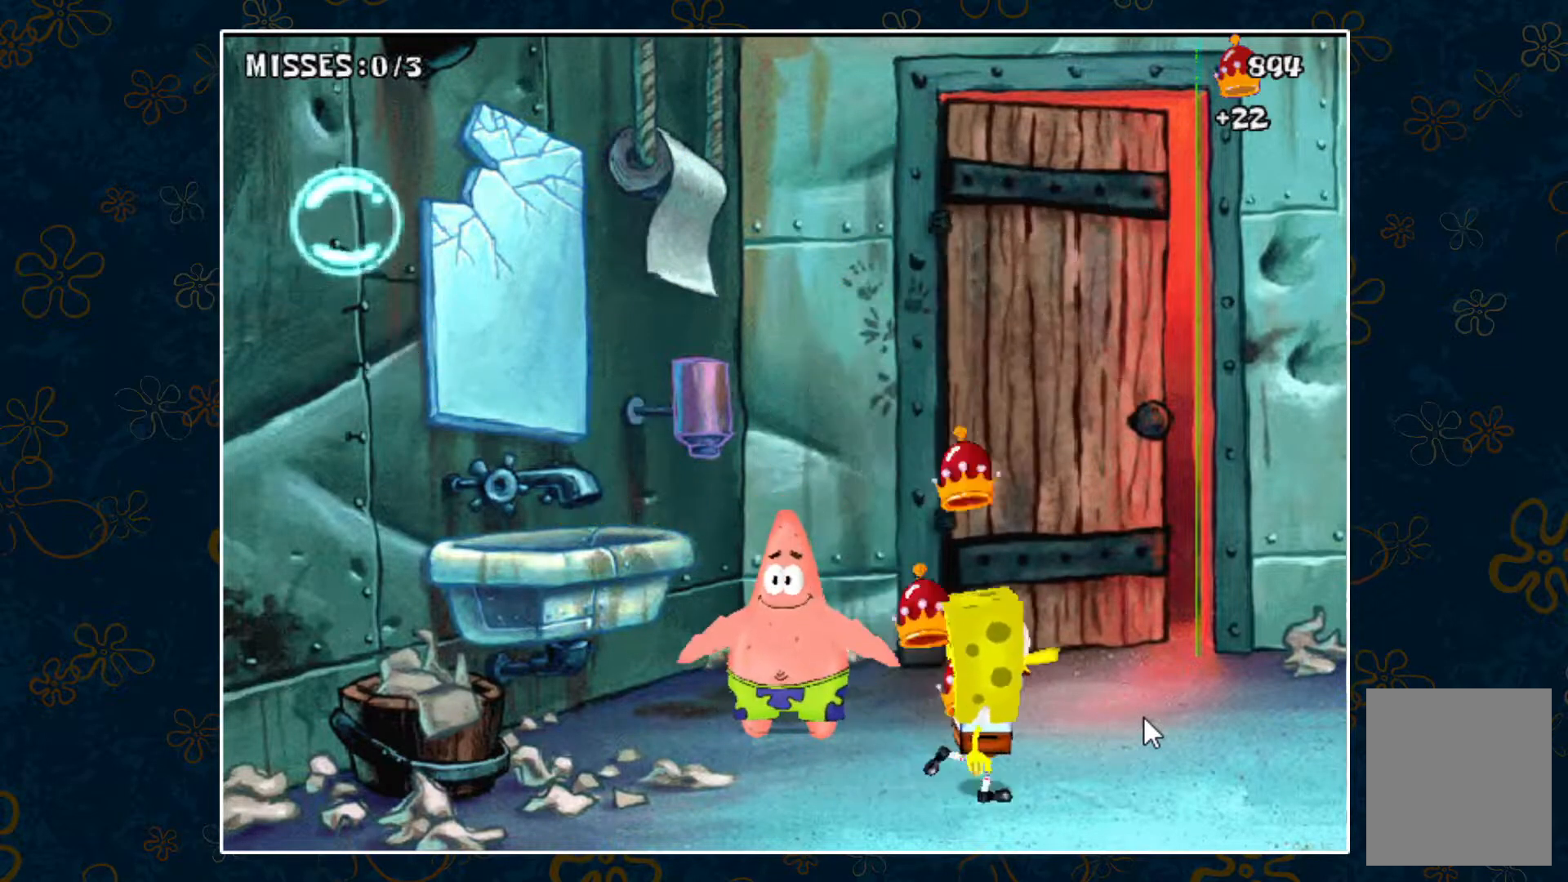
{"keys": ["left"], "events": [[400, "left", "down"]]}
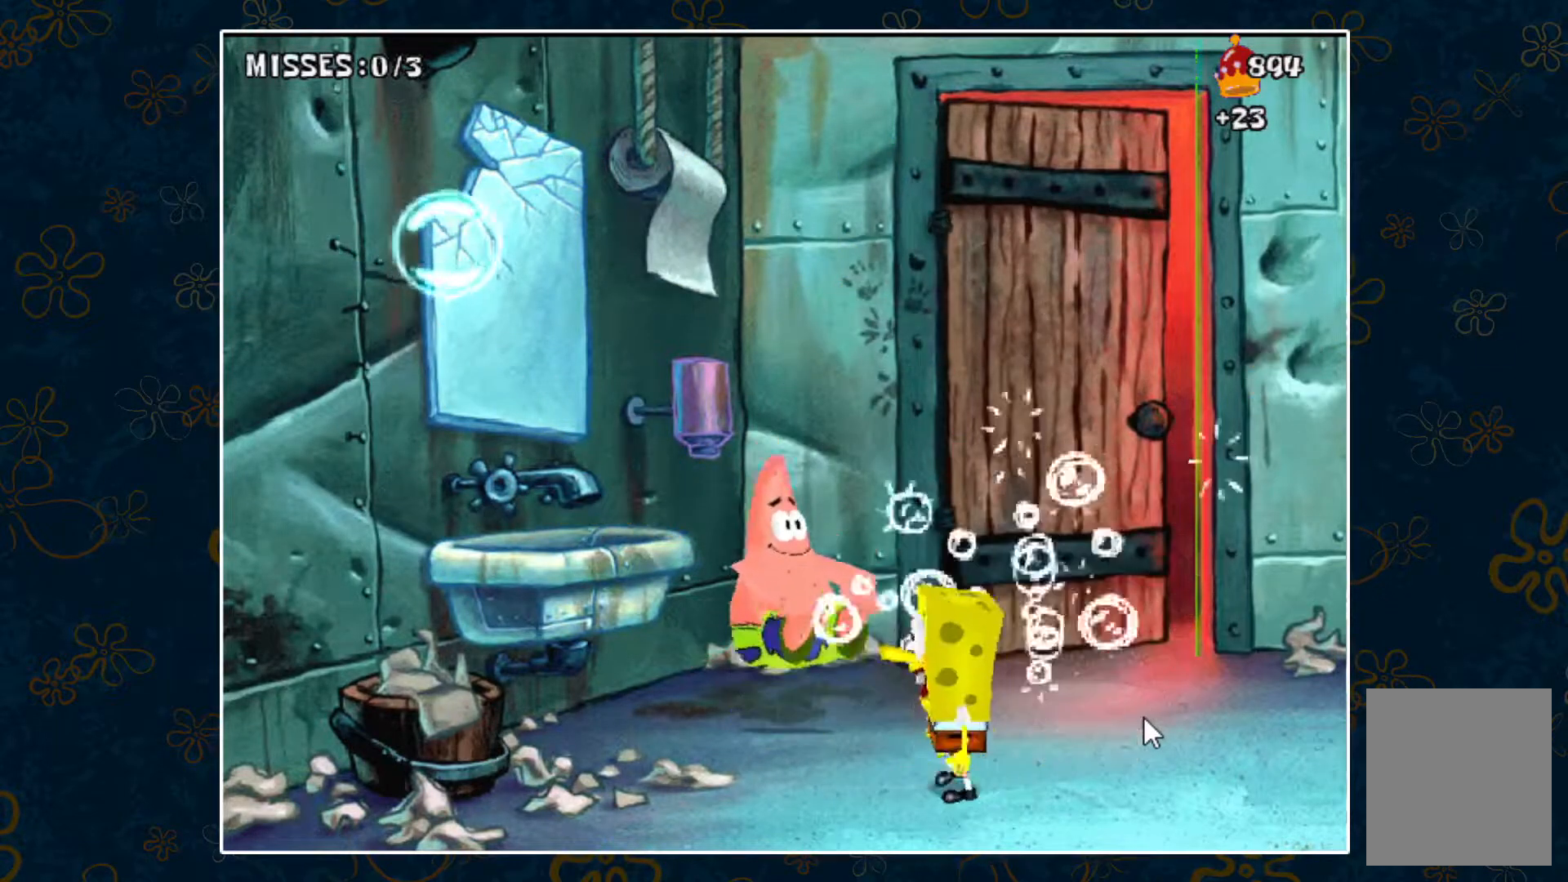
{"keys": [], "events": [[100, "left", "up"]]}
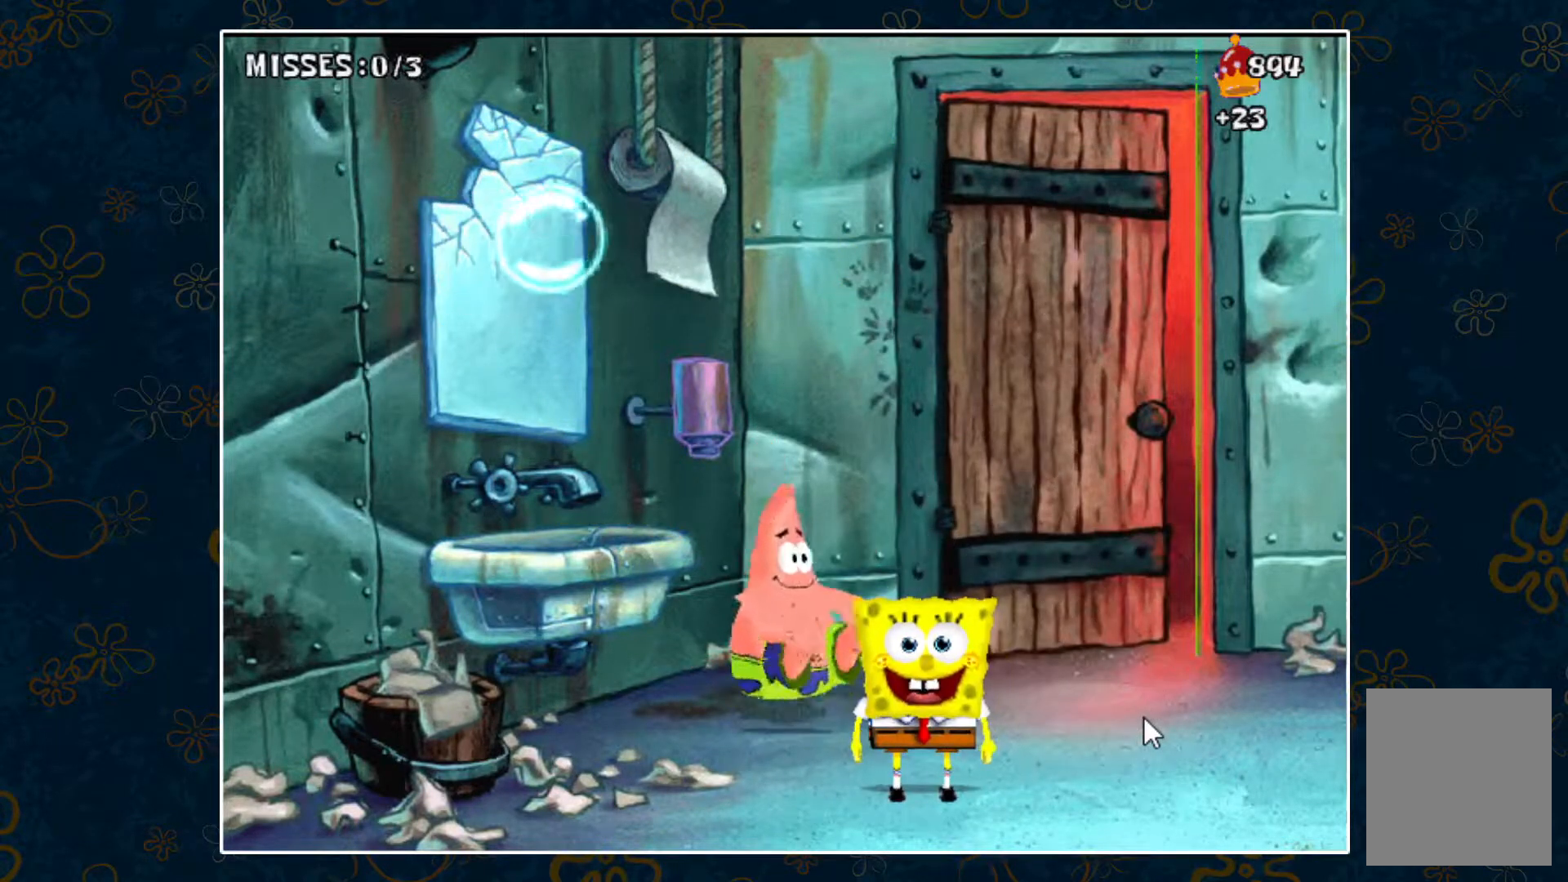
{"keys": [], "events": []}
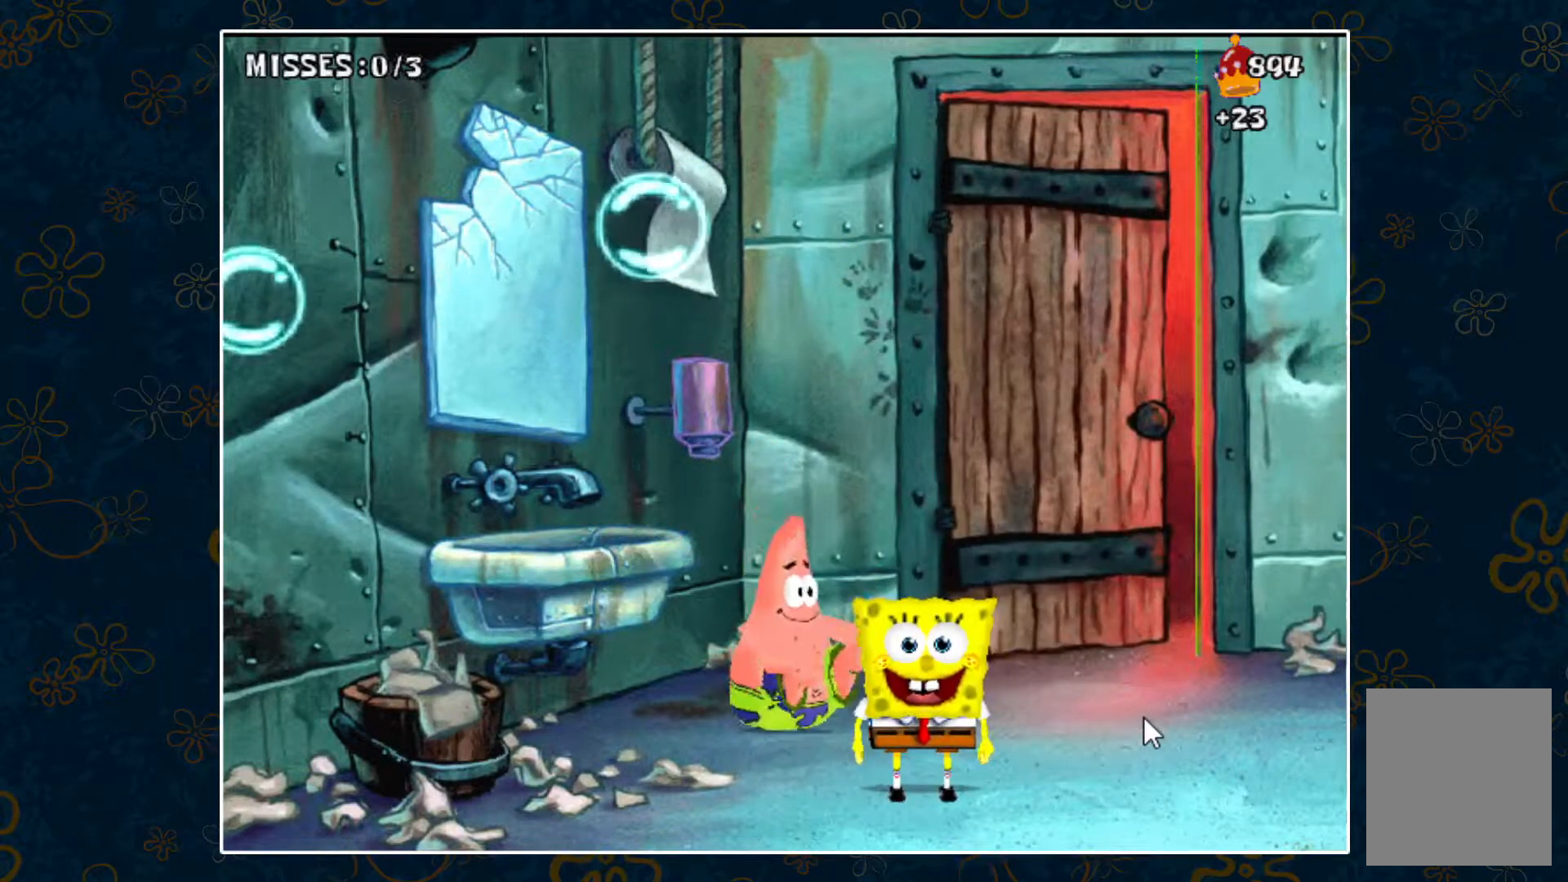
{"keys": ["space"], "events": [[83, "space", "down"]]}
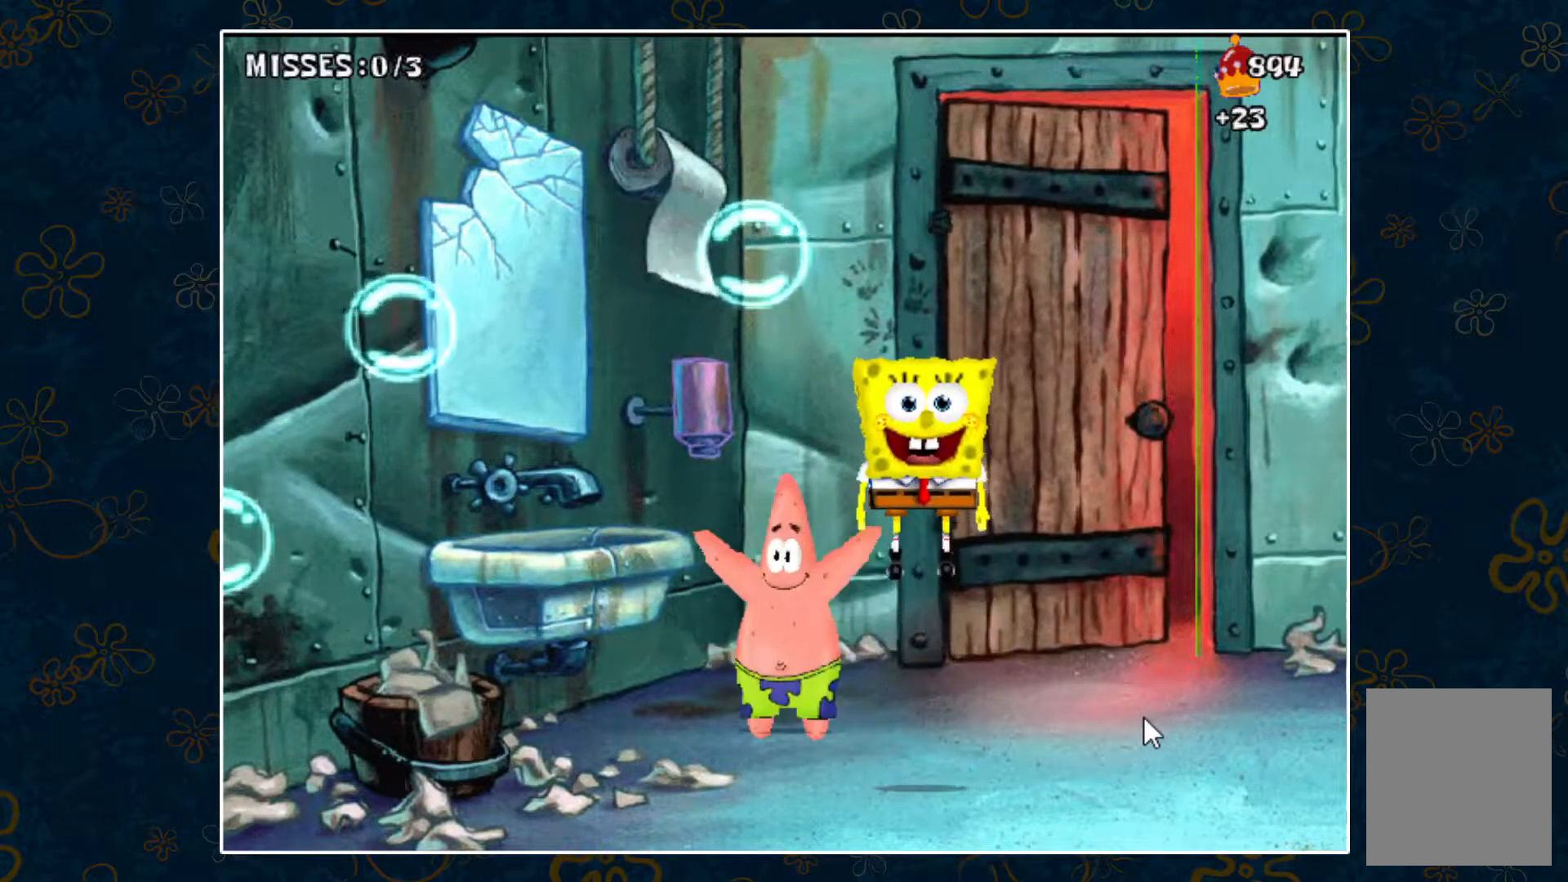
{"keys": ["left", "space"], "events": [[183, "left", "down"]]}
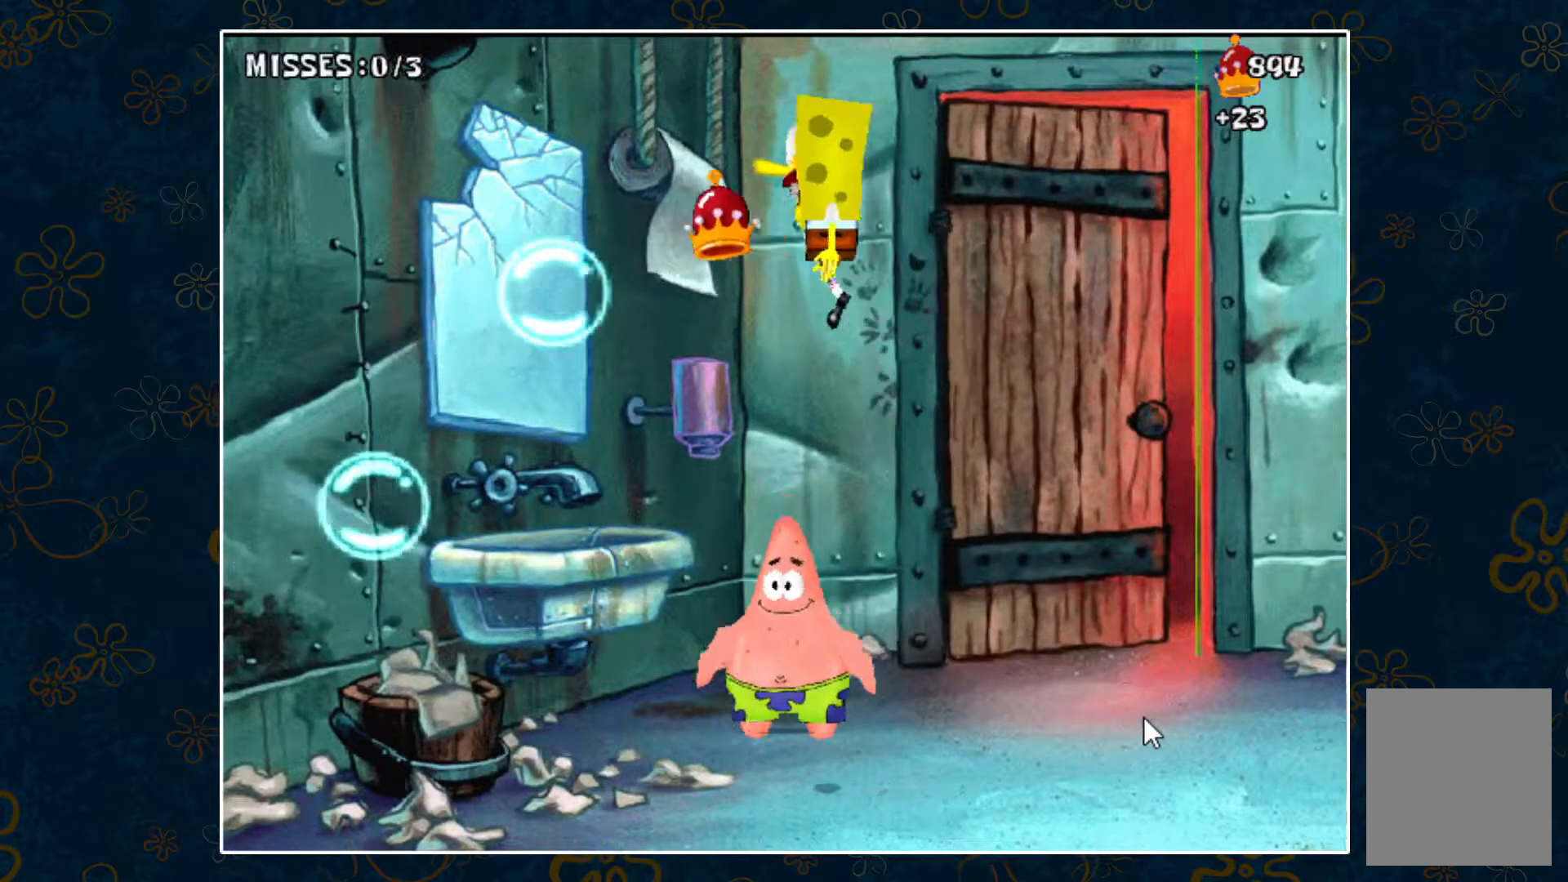
{"keys": ["left"], "events": [[67, "space", "up"]]}
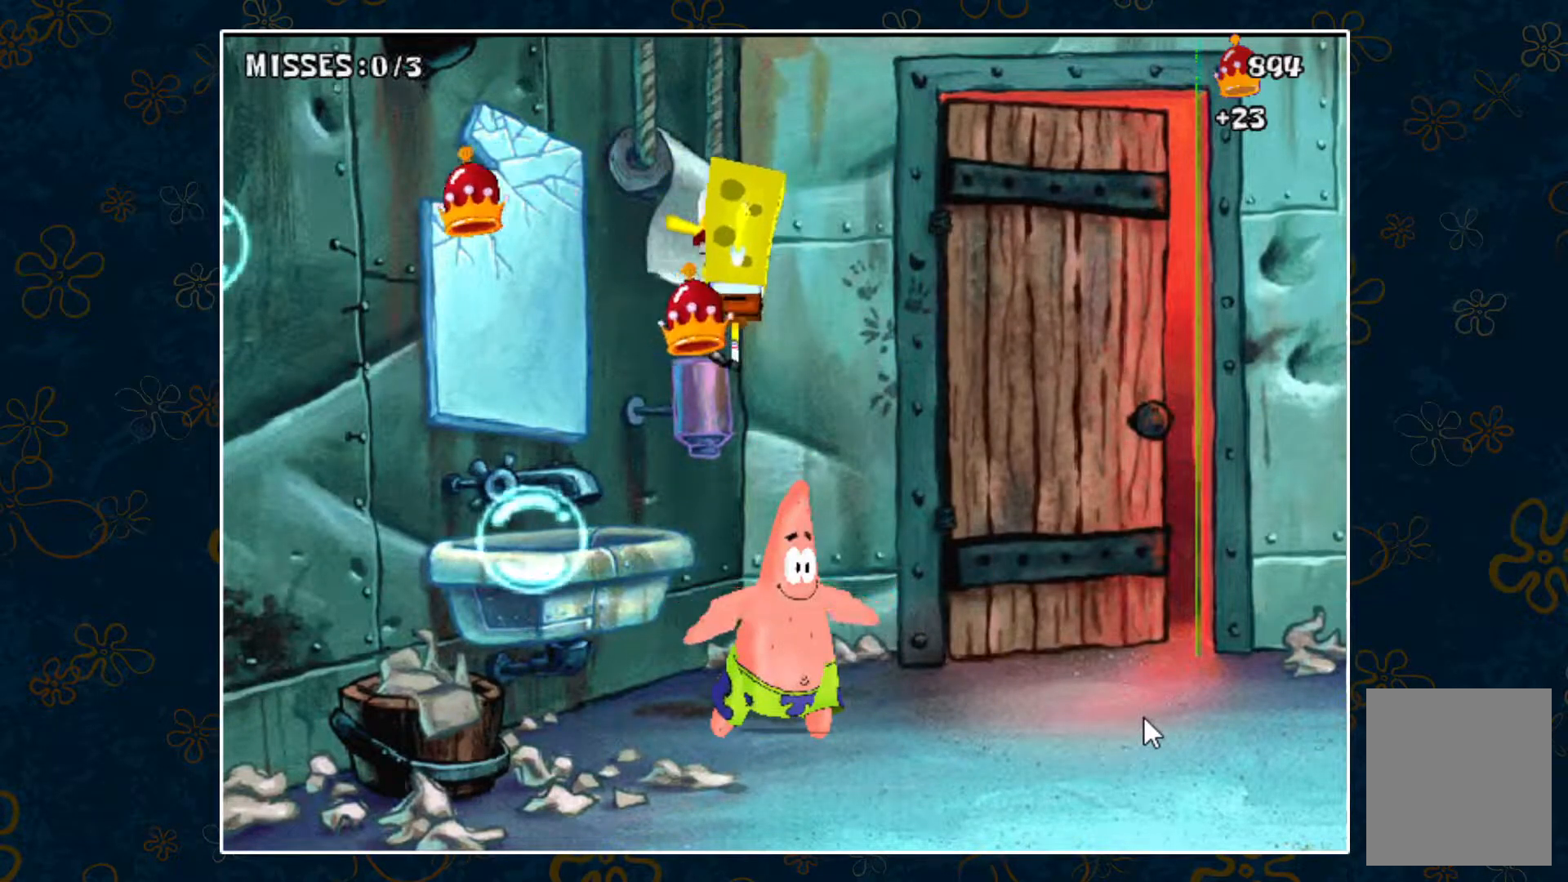
{"keys": [], "events": [[83, "left", "up"]]}
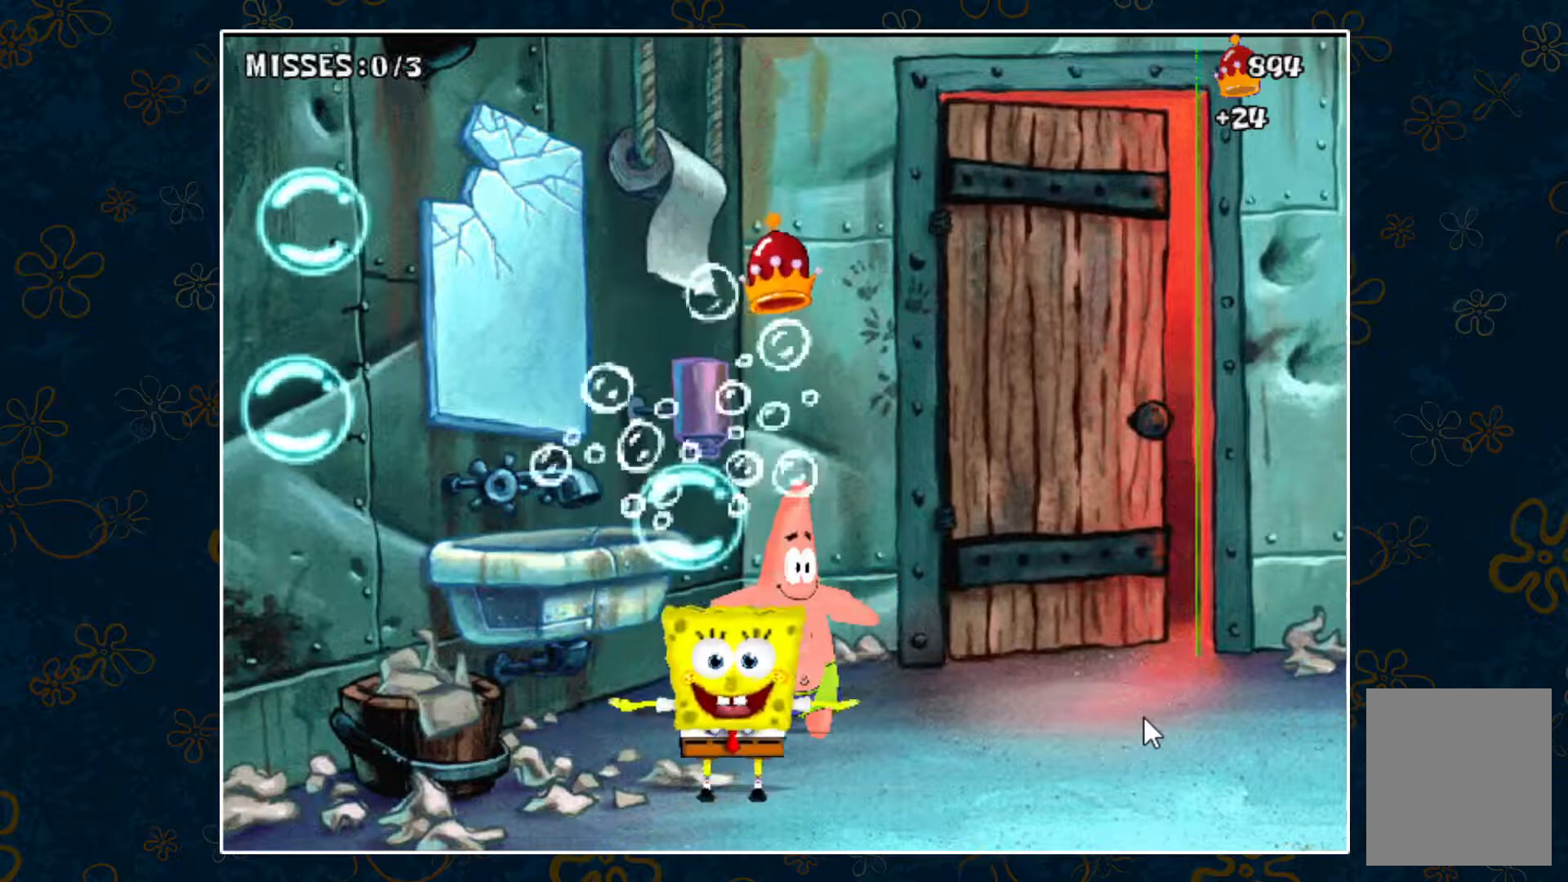
{"keys": ["right"], "events": [[133, "space", "down"], [183, "right", "down"], [283, "right", "up"], [467, "right", "down"], [467, "space", "up"]]}
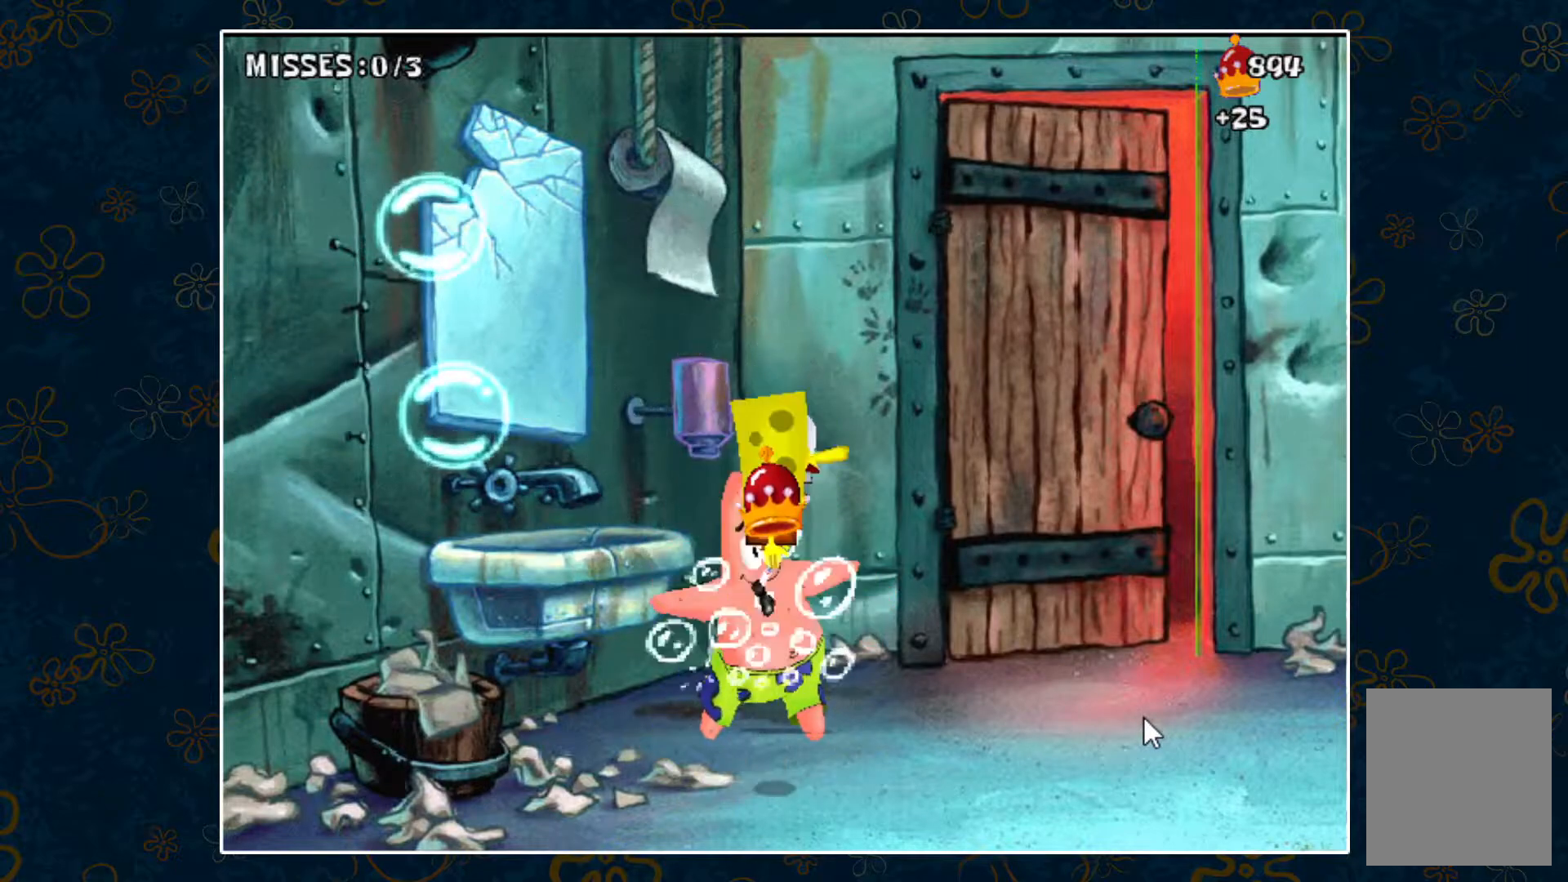
{"keys": ["right"], "events": []}
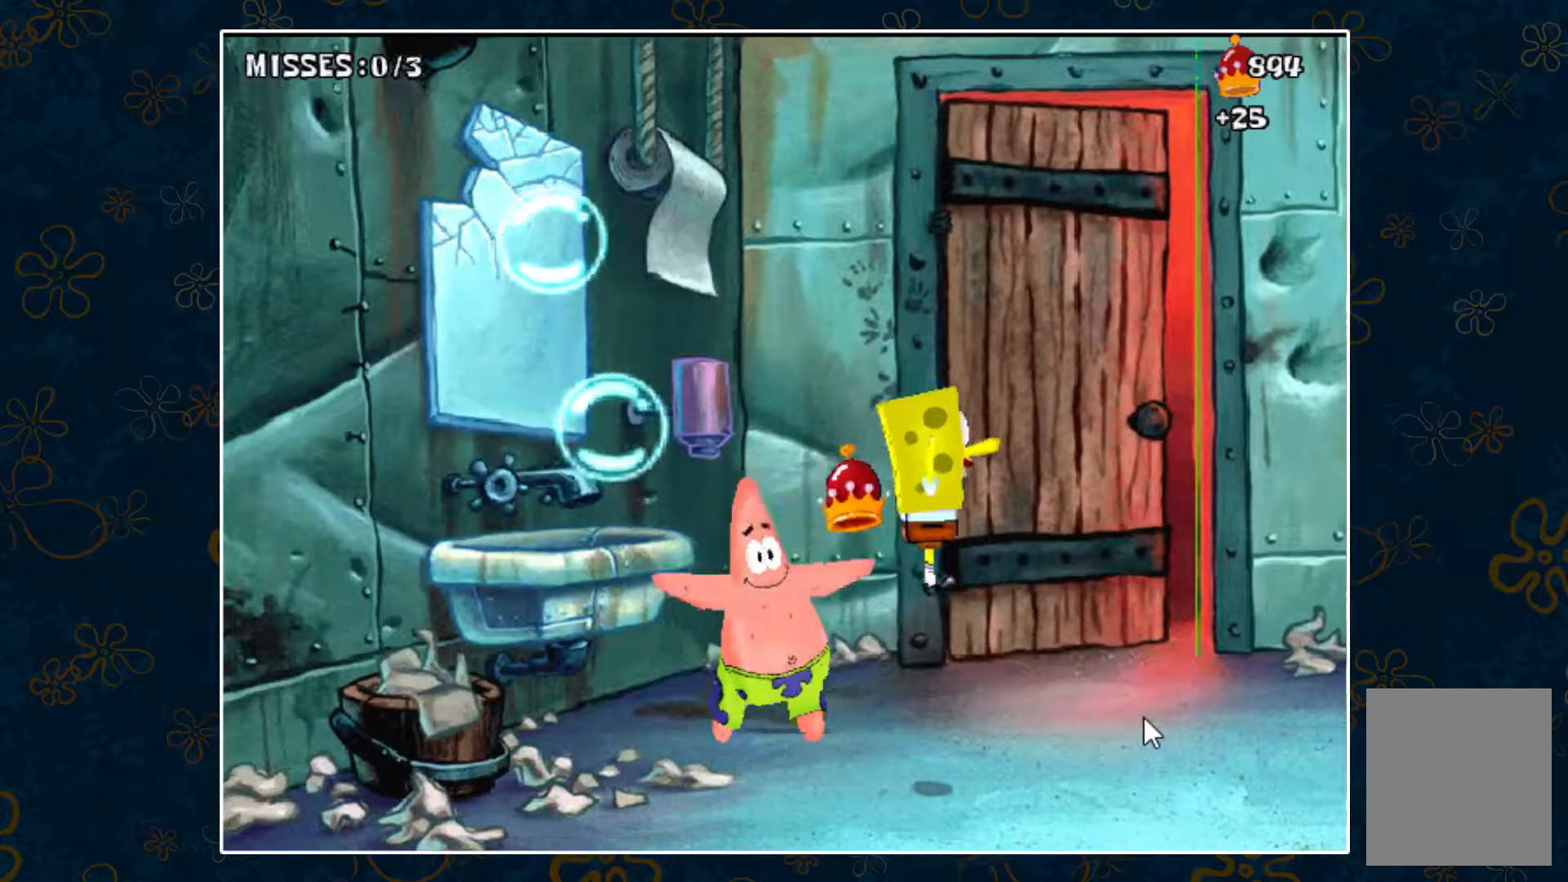
{"keys": ["space"], "events": [[167, "right", "up"], [317, "left", "down"], [317, "space", "down"], [367, "left", "up"]]}
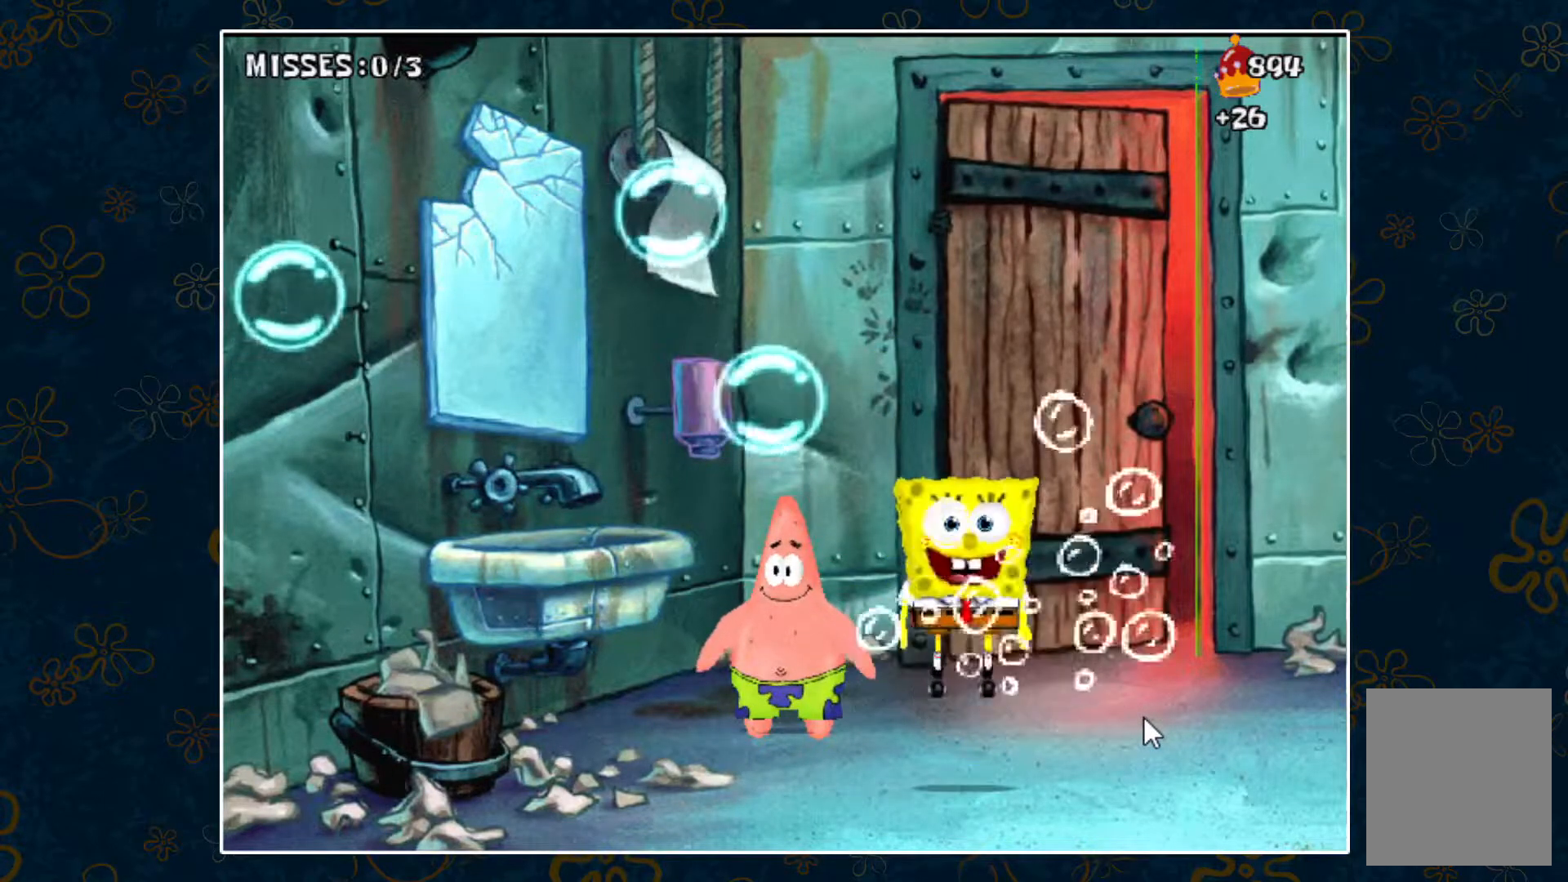
{"keys": ["space"], "events": [[100, "left", "down"], [233, "left", "up"], [333, "left", "down"], [467, "left", "up"]]}
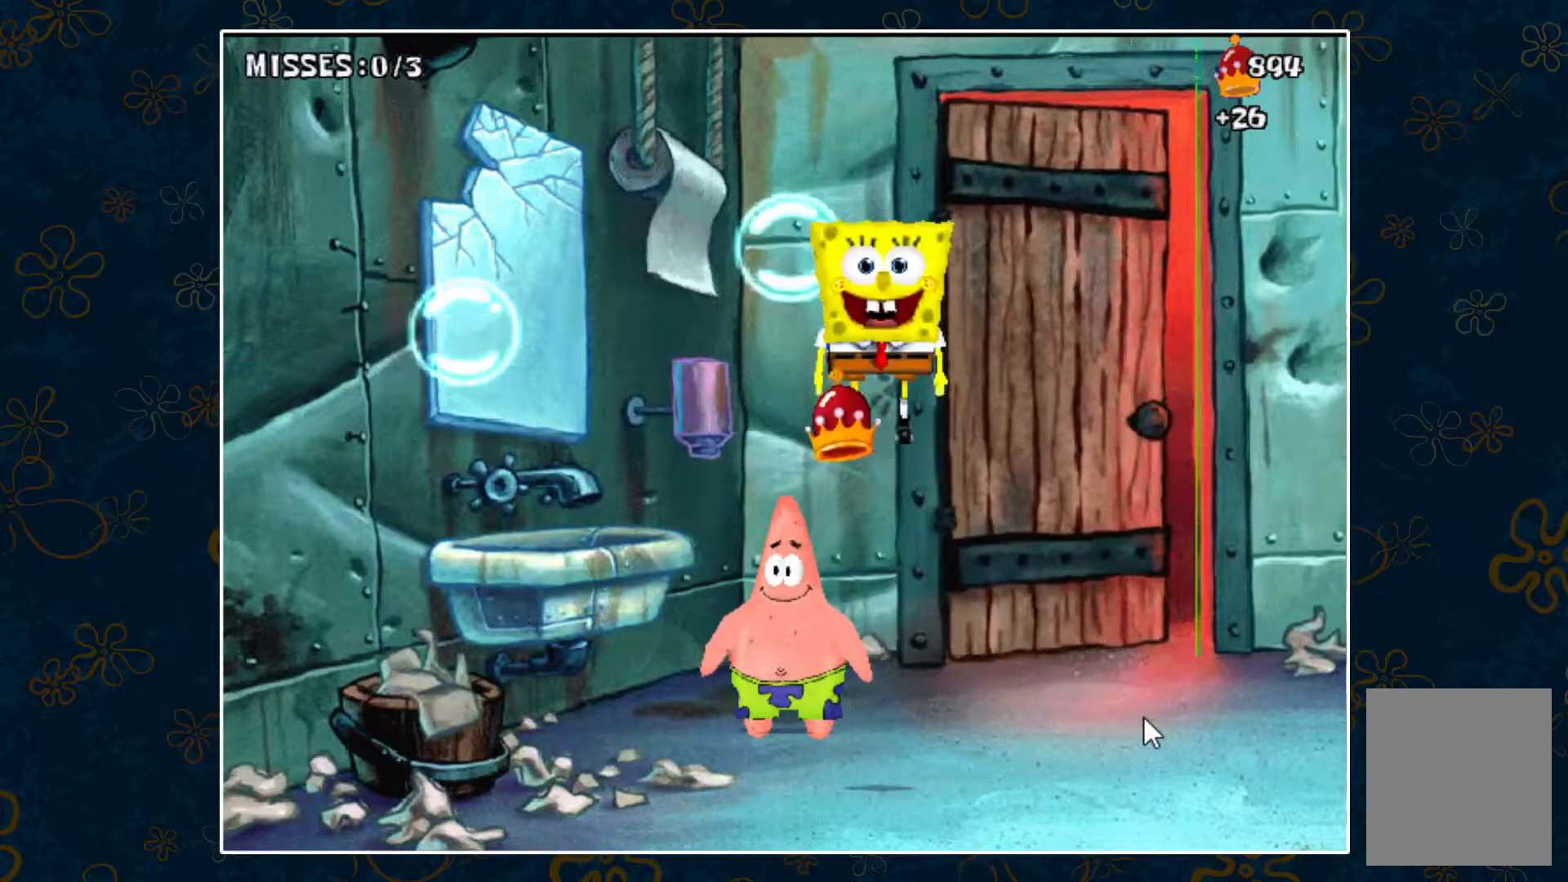
{"keys": ["left", "space"], "events": [[67, "left", "down"]]}
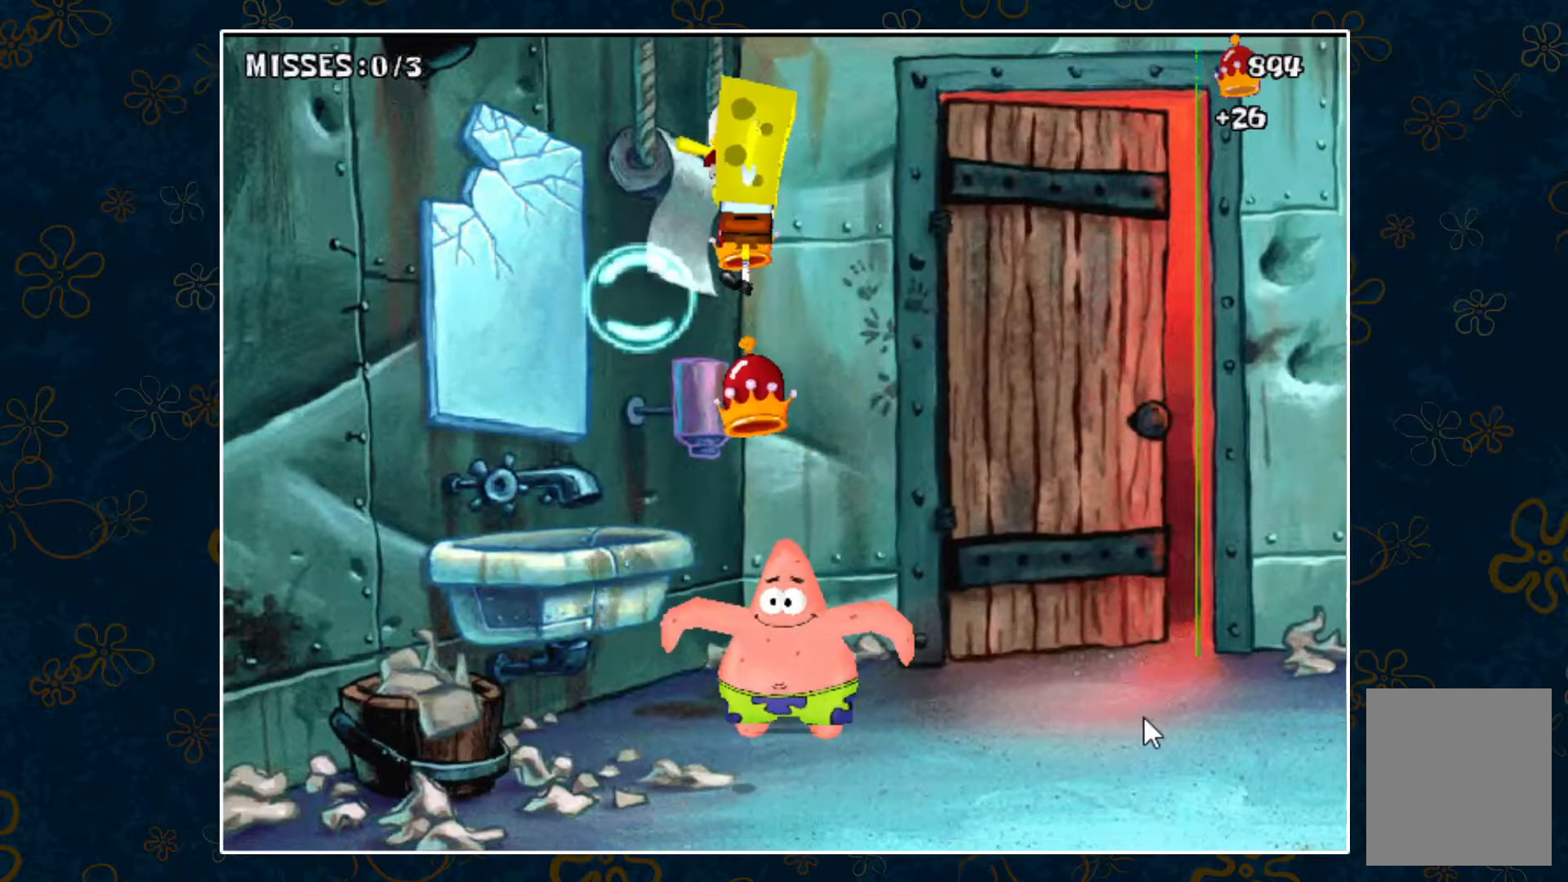
{"keys": ["right"], "events": [[217, "left", "up"], [217, "space", "up"], [267, "right", "down"]]}
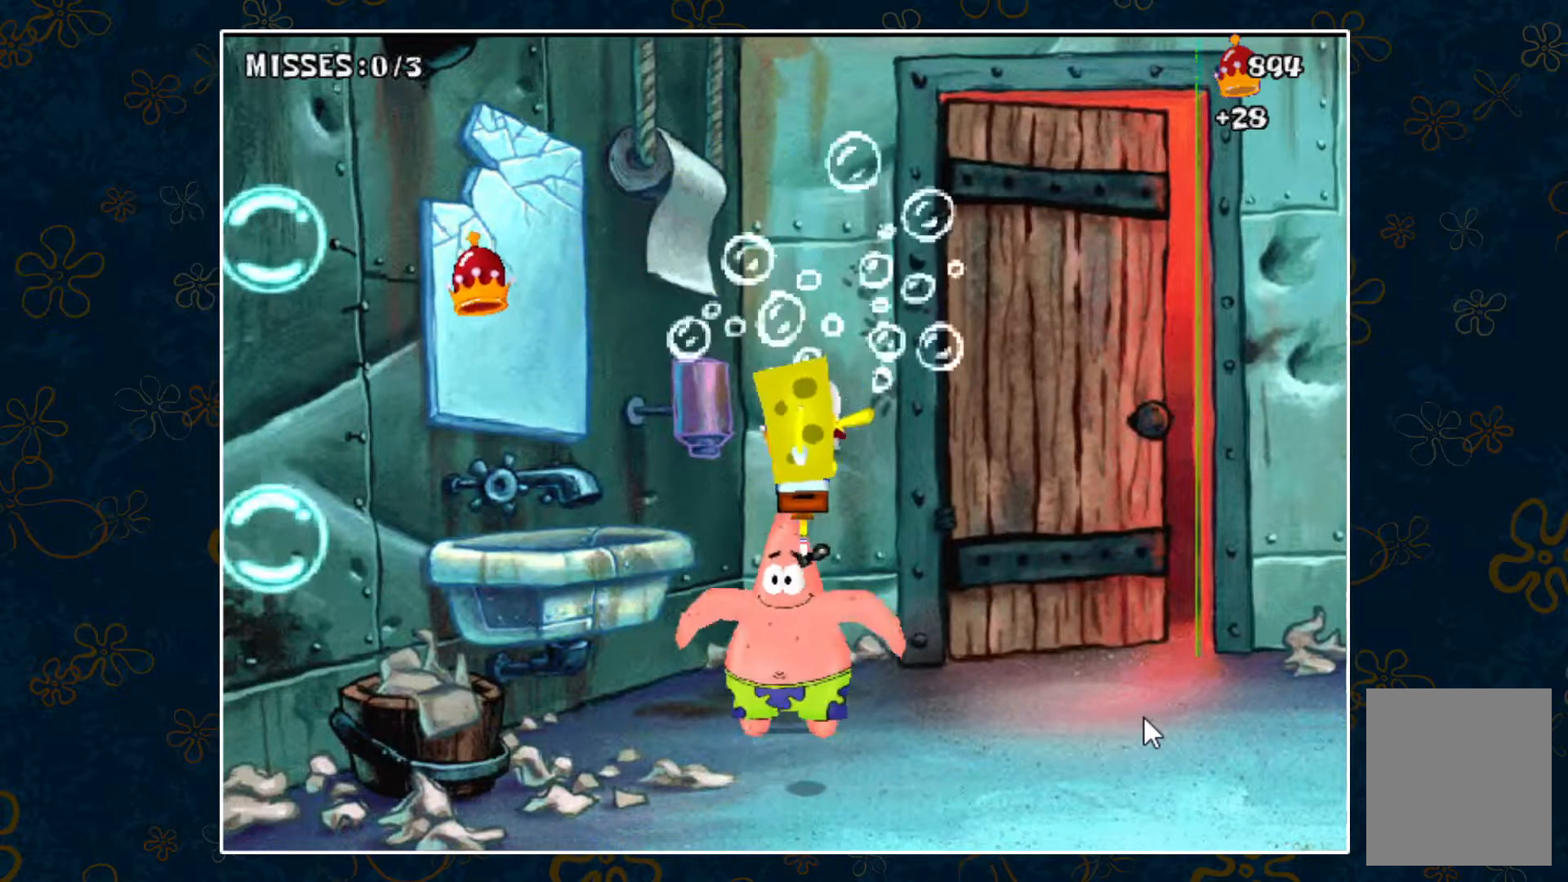
{"keys": ["left"], "events": [[417, "right", "up"], [467, "left", "down"]]}
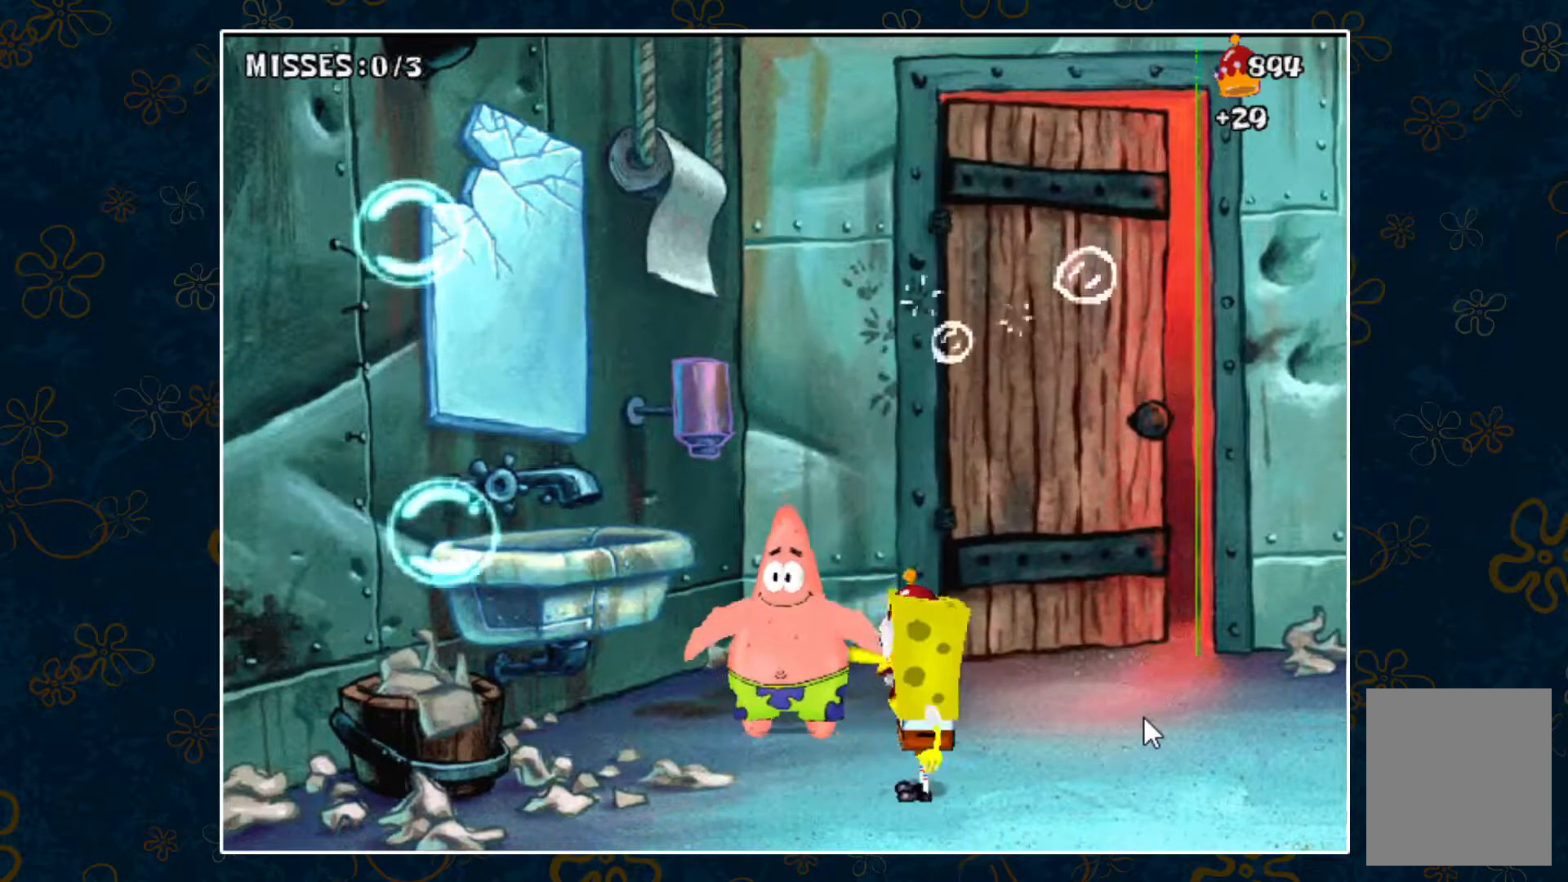
{"keys": ["left", "space"], "events": [[483, "space", "down"]]}
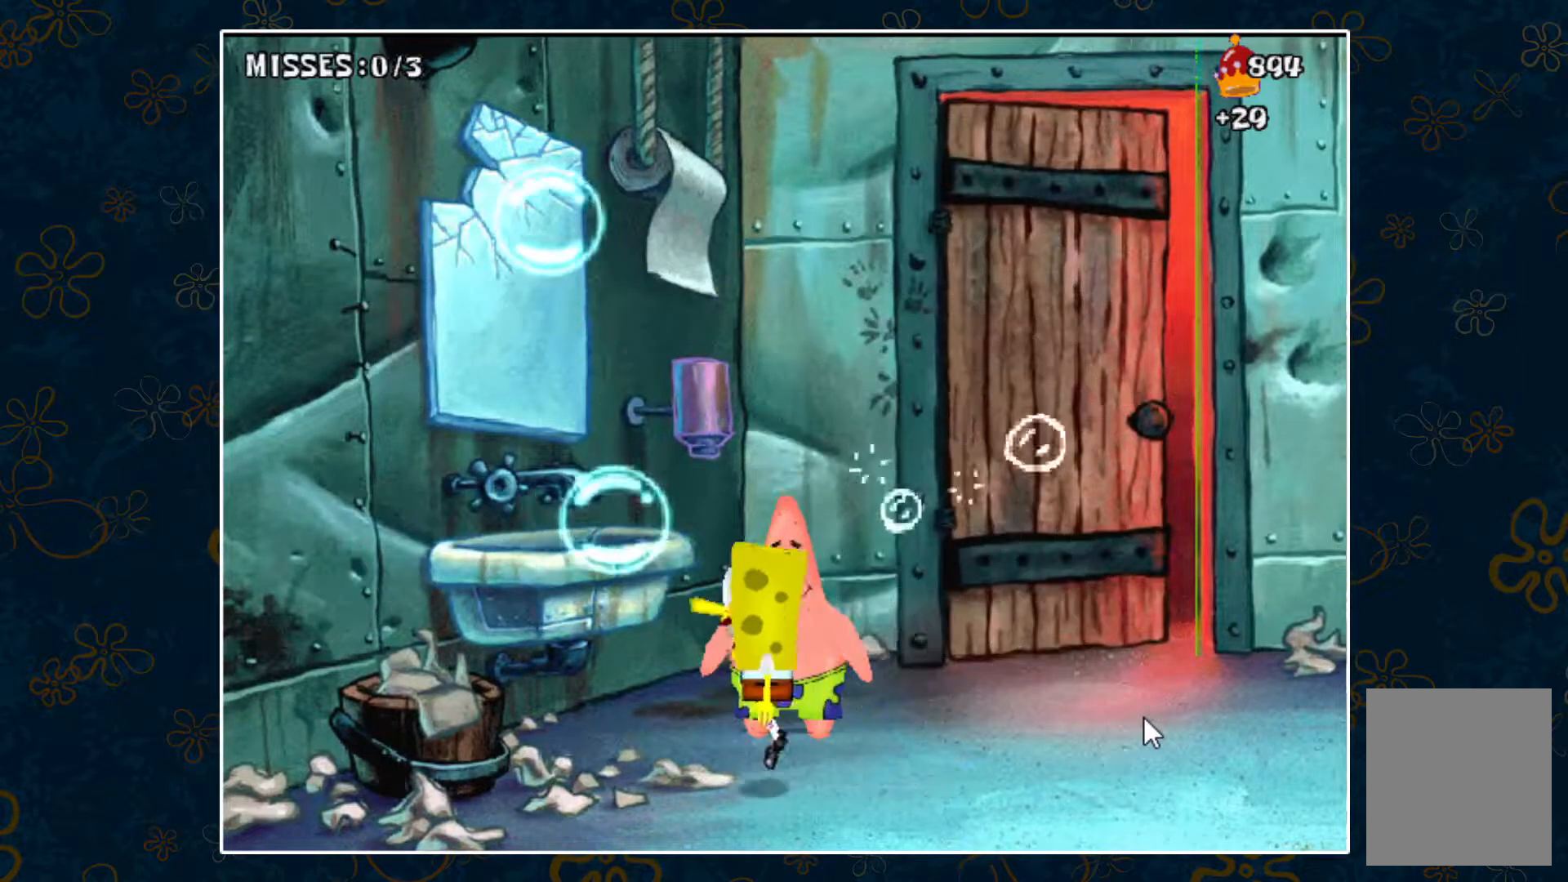
{"keys": ["space"], "events": [[367, "left", "up"]]}
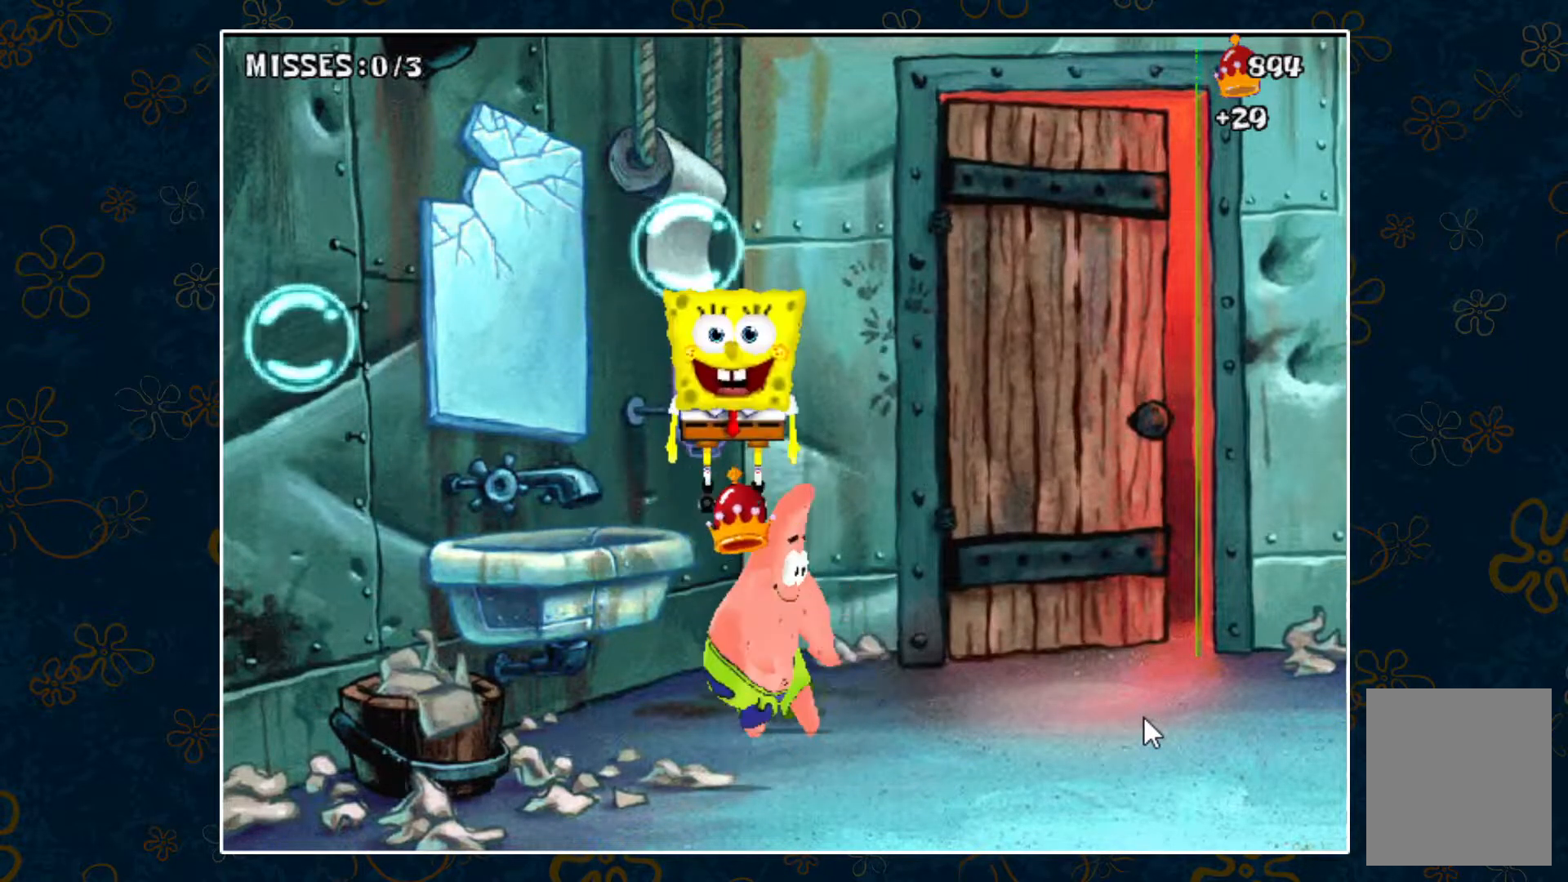
{"keys": ["left", "space"], "events": [[233, "left", "down"]]}
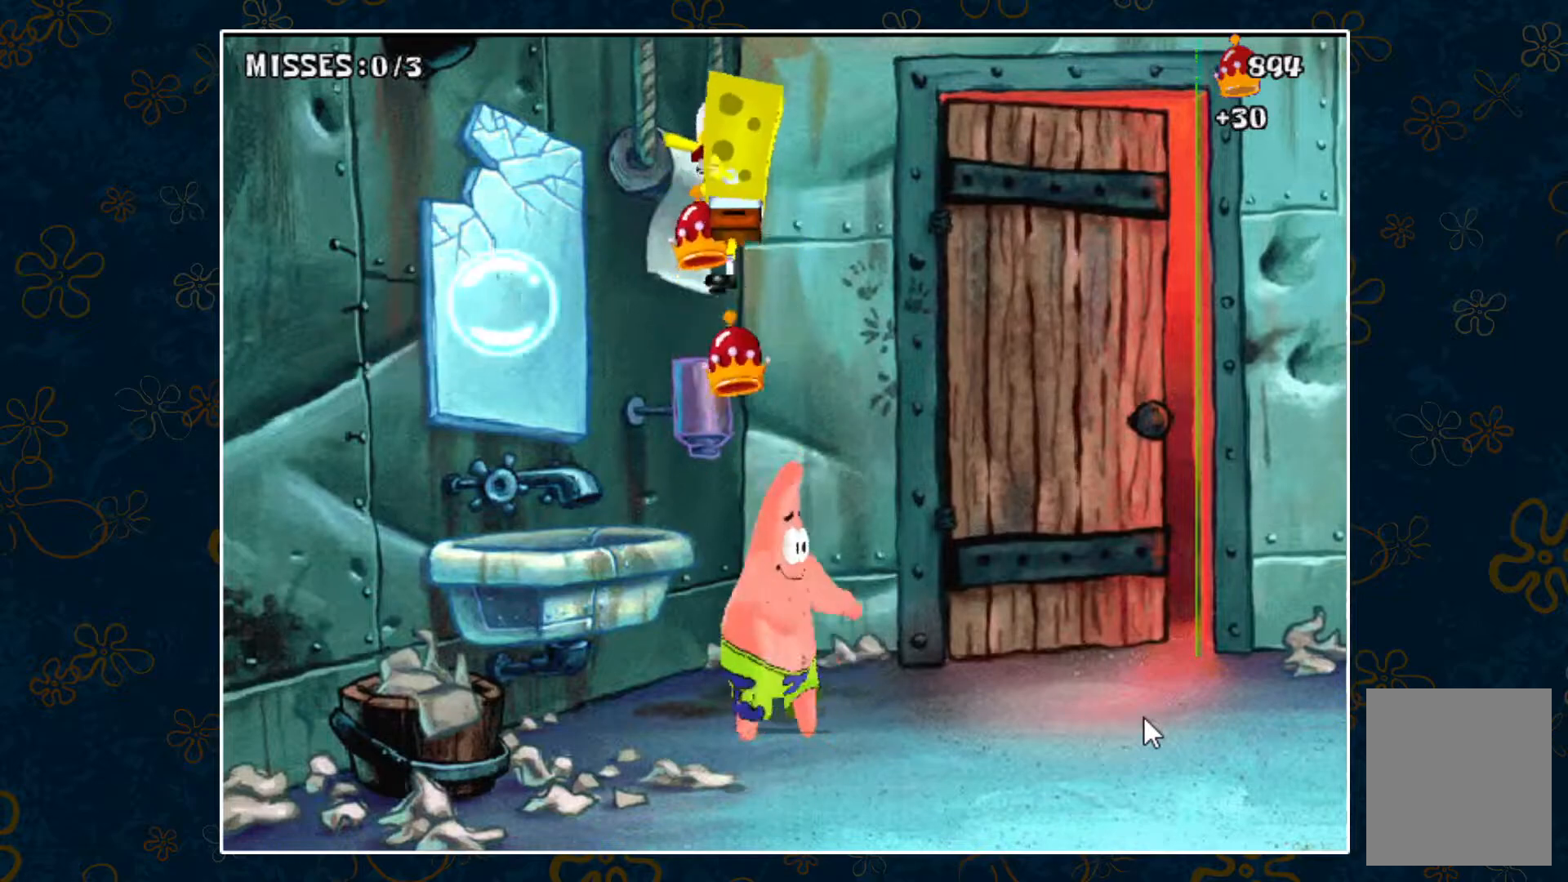
{"keys": ["right"], "events": [[150, "left", "up"], [200, "right", "down"], [200, "space", "up"]]}
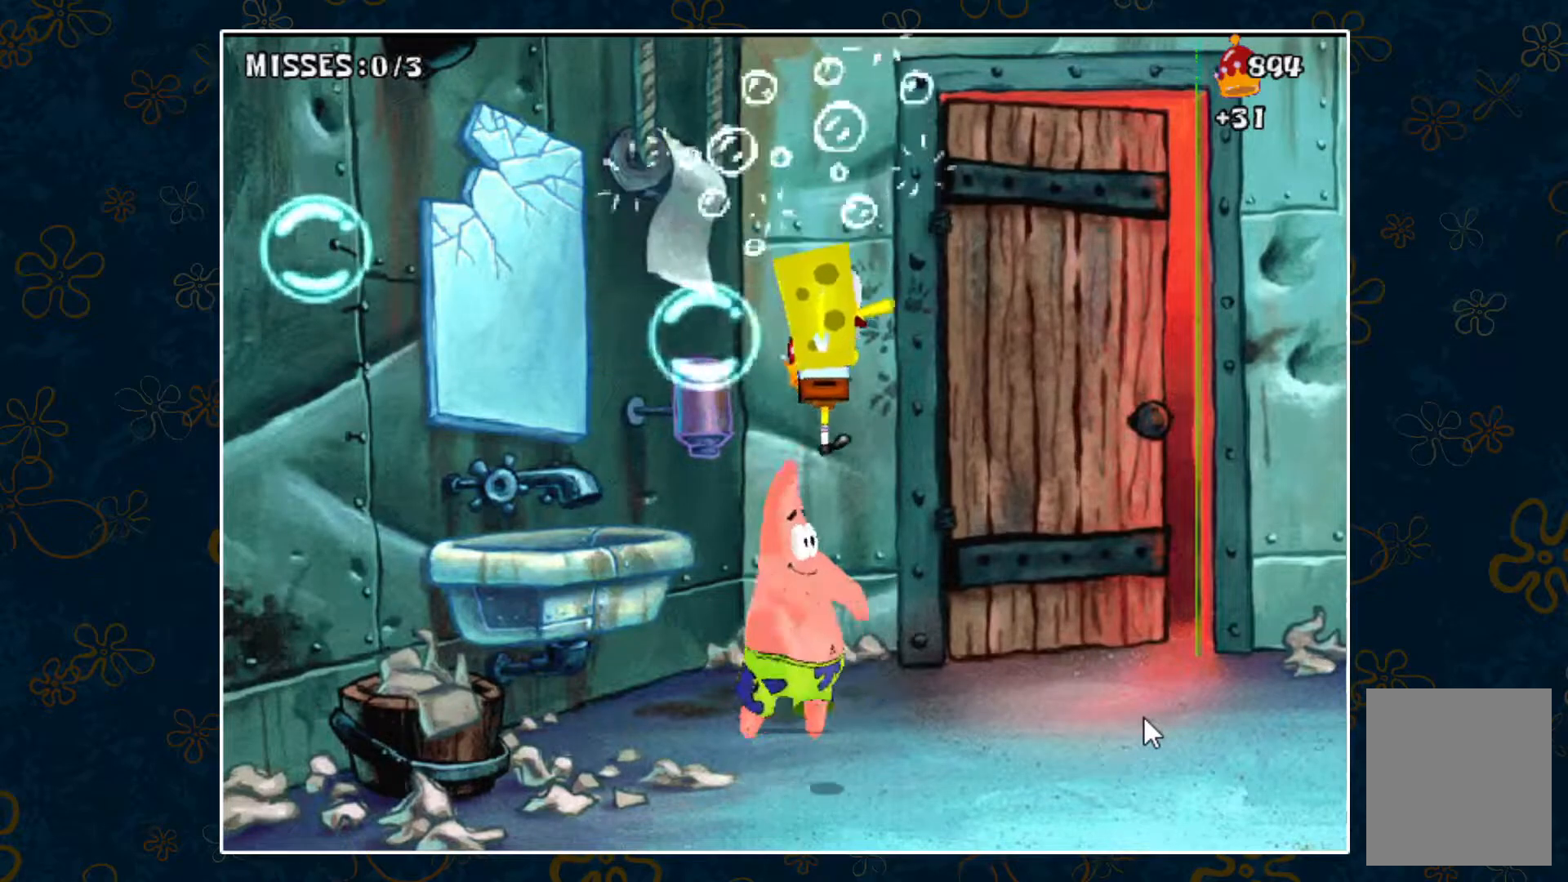
{"keys": ["right", "space"], "events": [[367, "space", "down"]]}
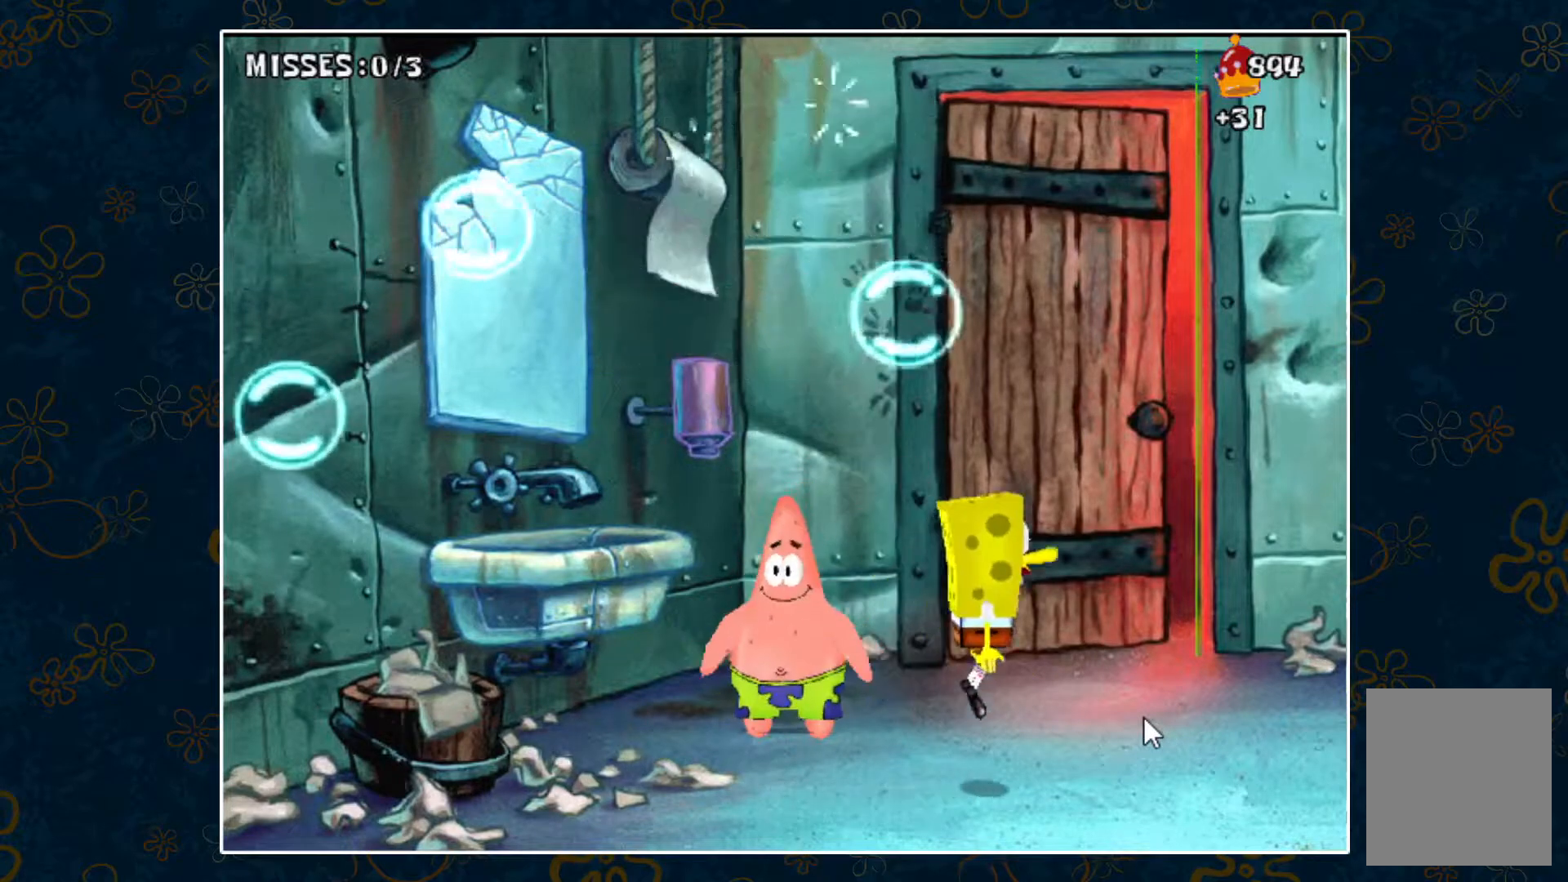
{"keys": ["left", "space"], "events": [[417, "left", "down"], [417, "right", "up"]]}
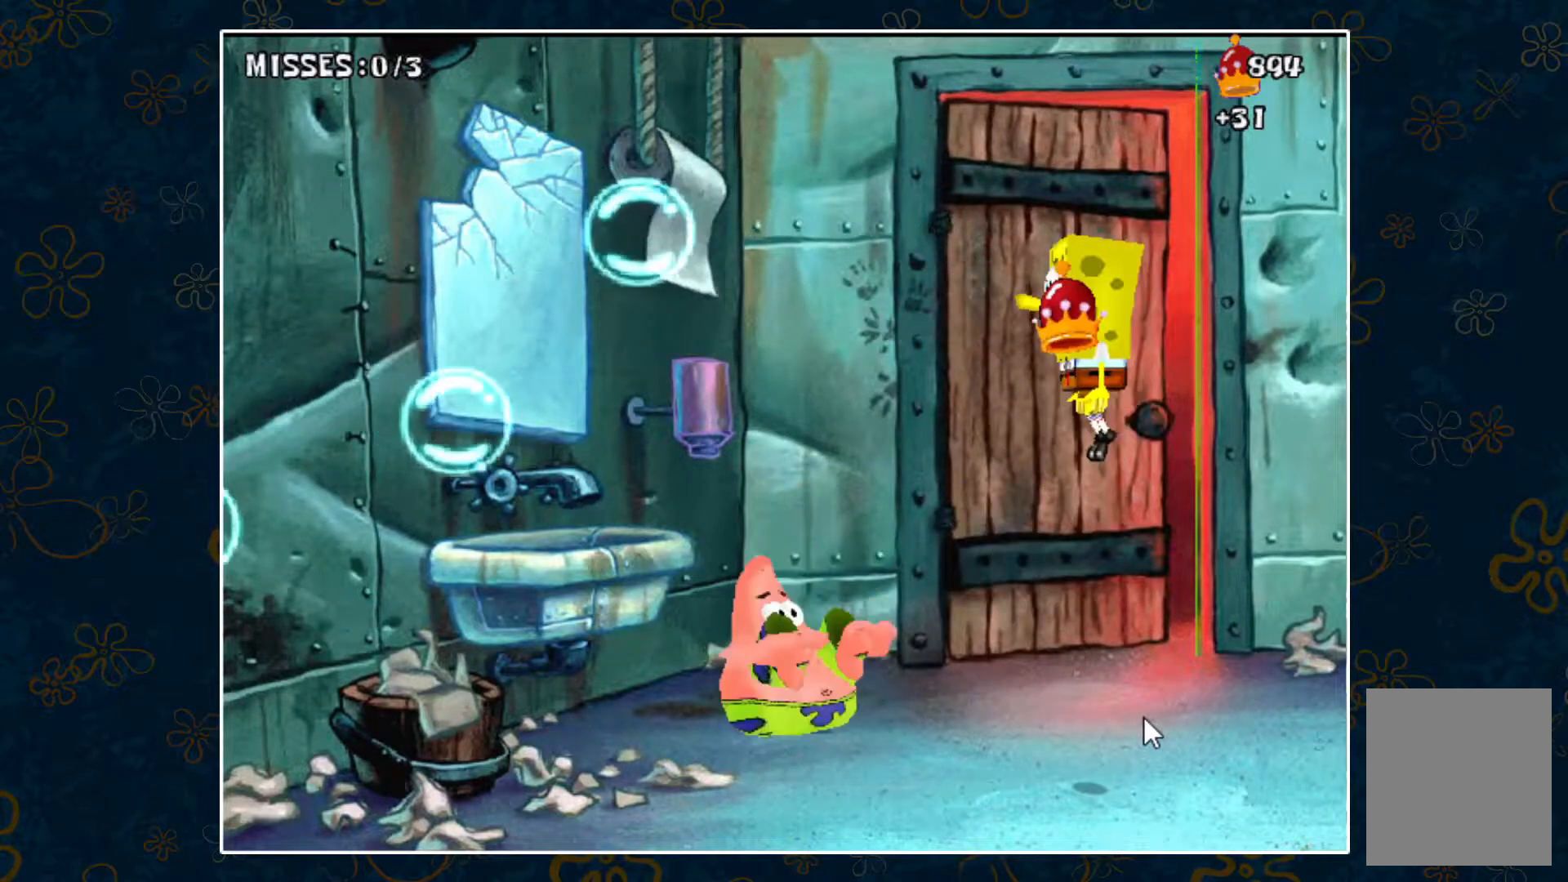
{"keys": ["left", "space"], "events": []}
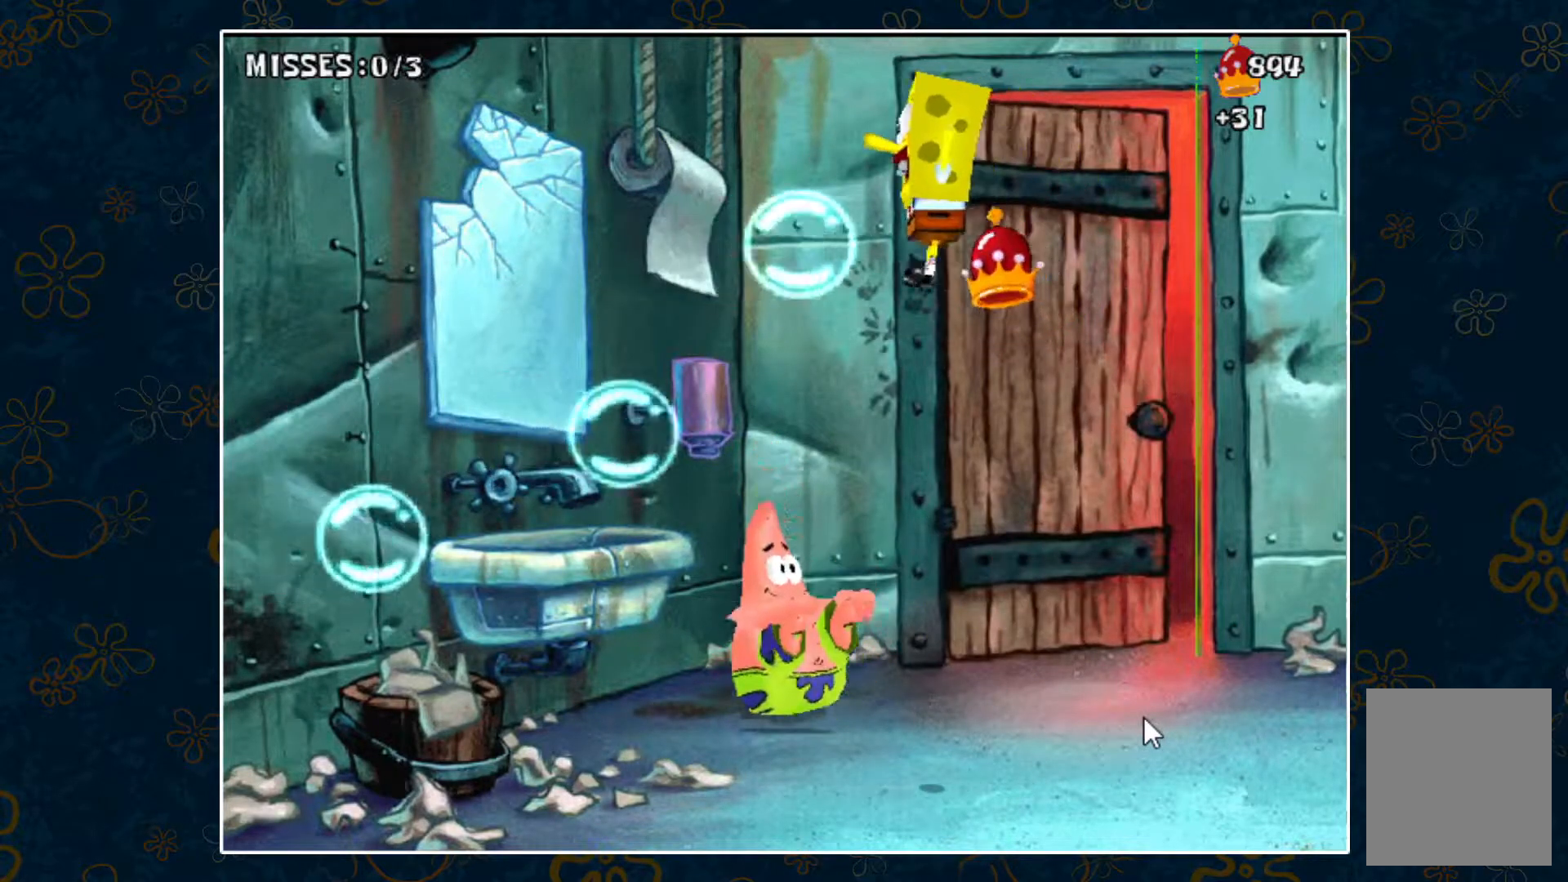
{"keys": ["left", "space"], "events": []}
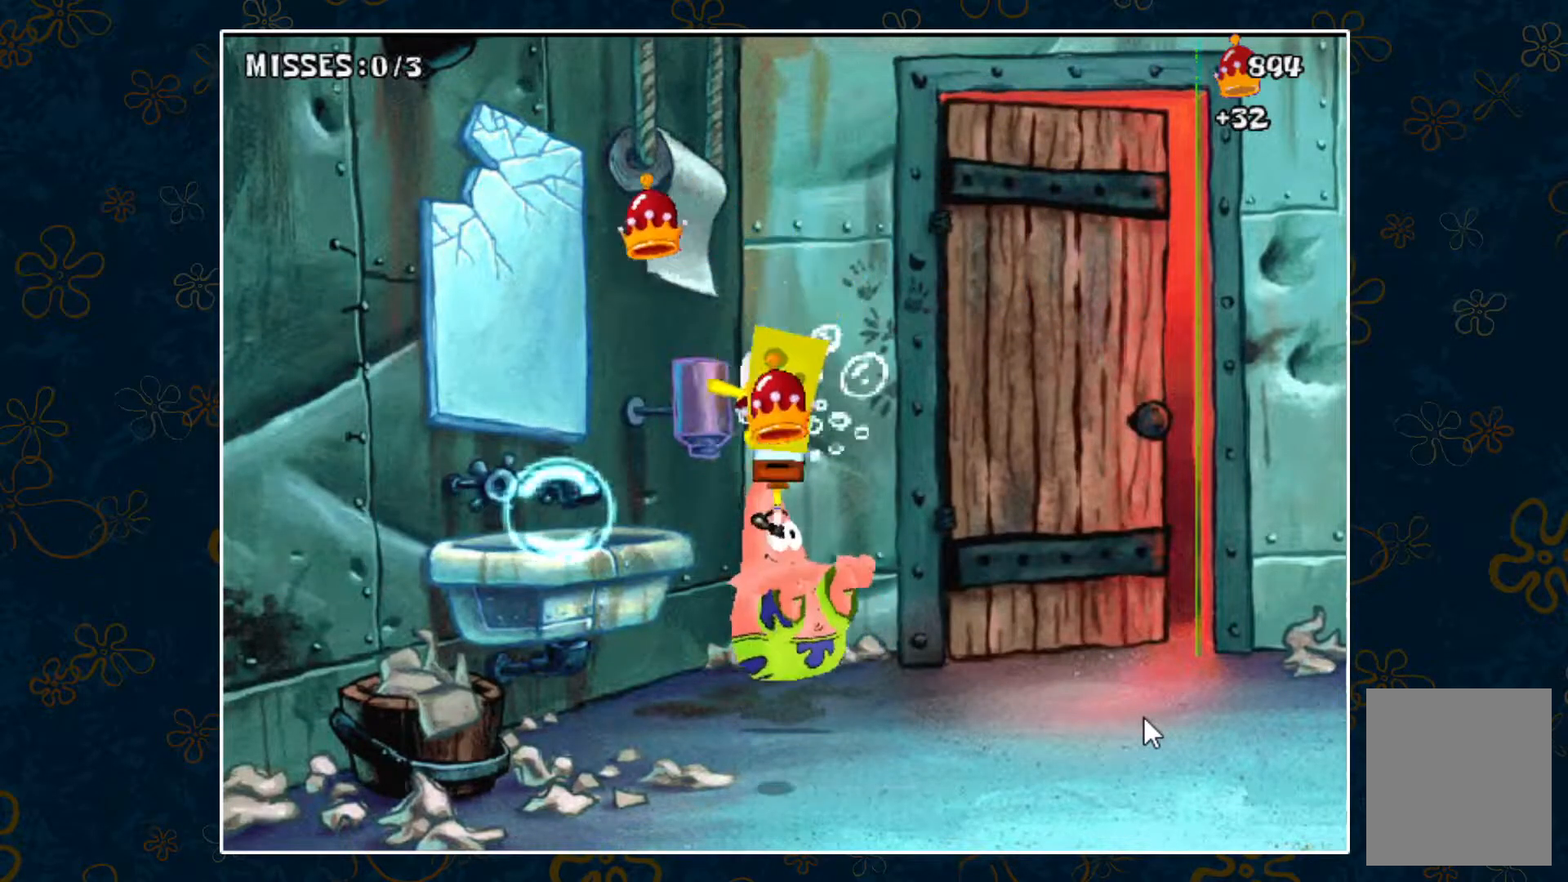
{"keys": ["space"], "events": [[100, "space", "up"], [133, "left", "up"], [183, "right", "down"], [333, "space", "down"], [417, "right", "up"]]}
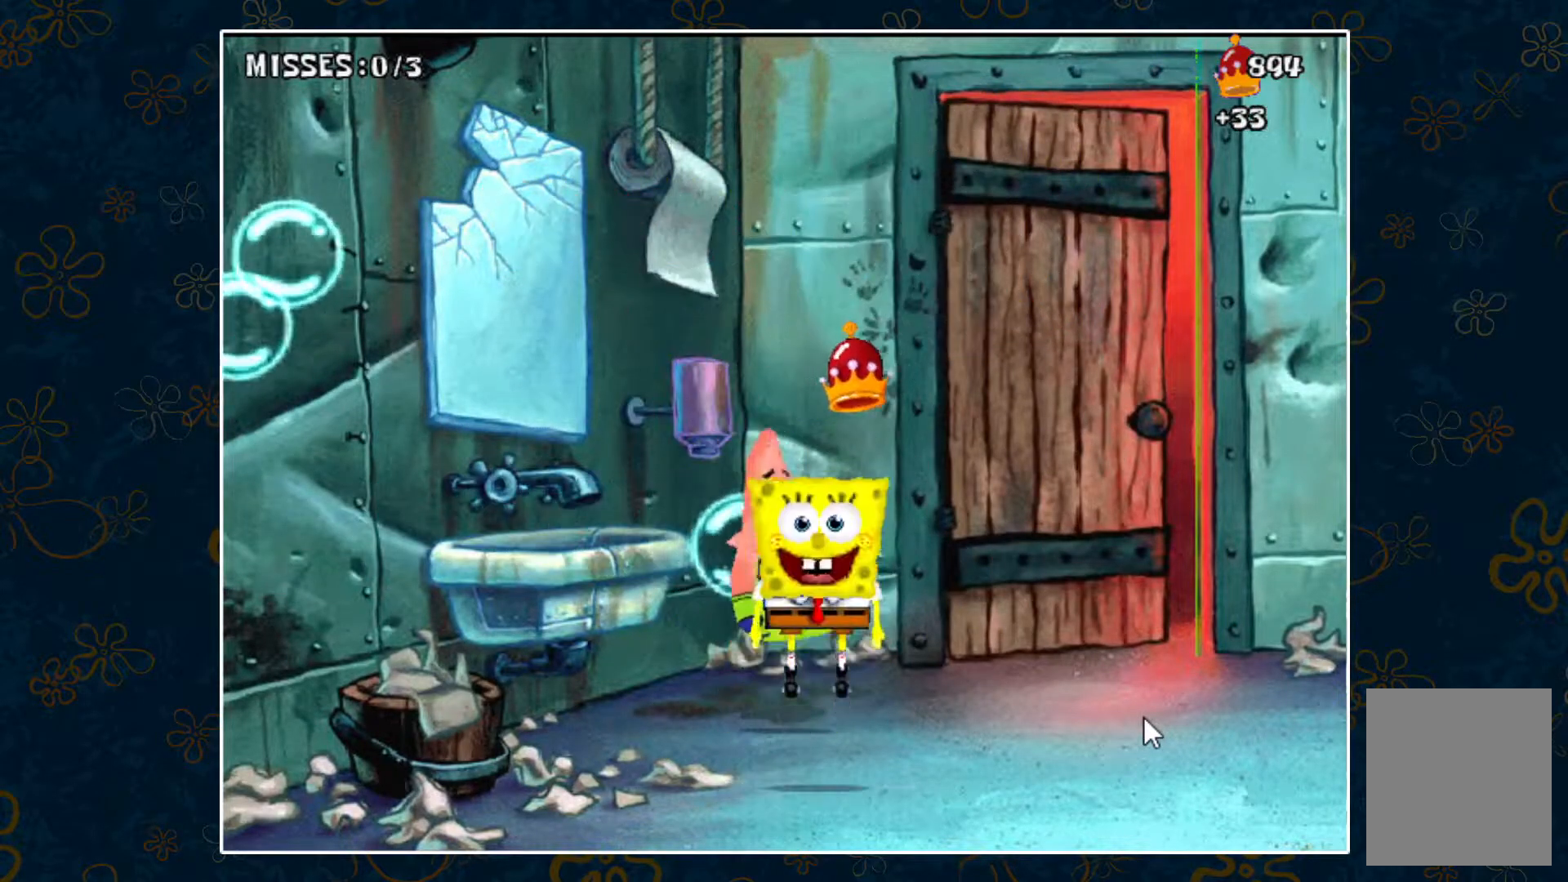
{"keys": ["right"], "events": [[17, "left", "down"], [67, "space", "up"], [150, "left", "up"], [250, "right", "down"]]}
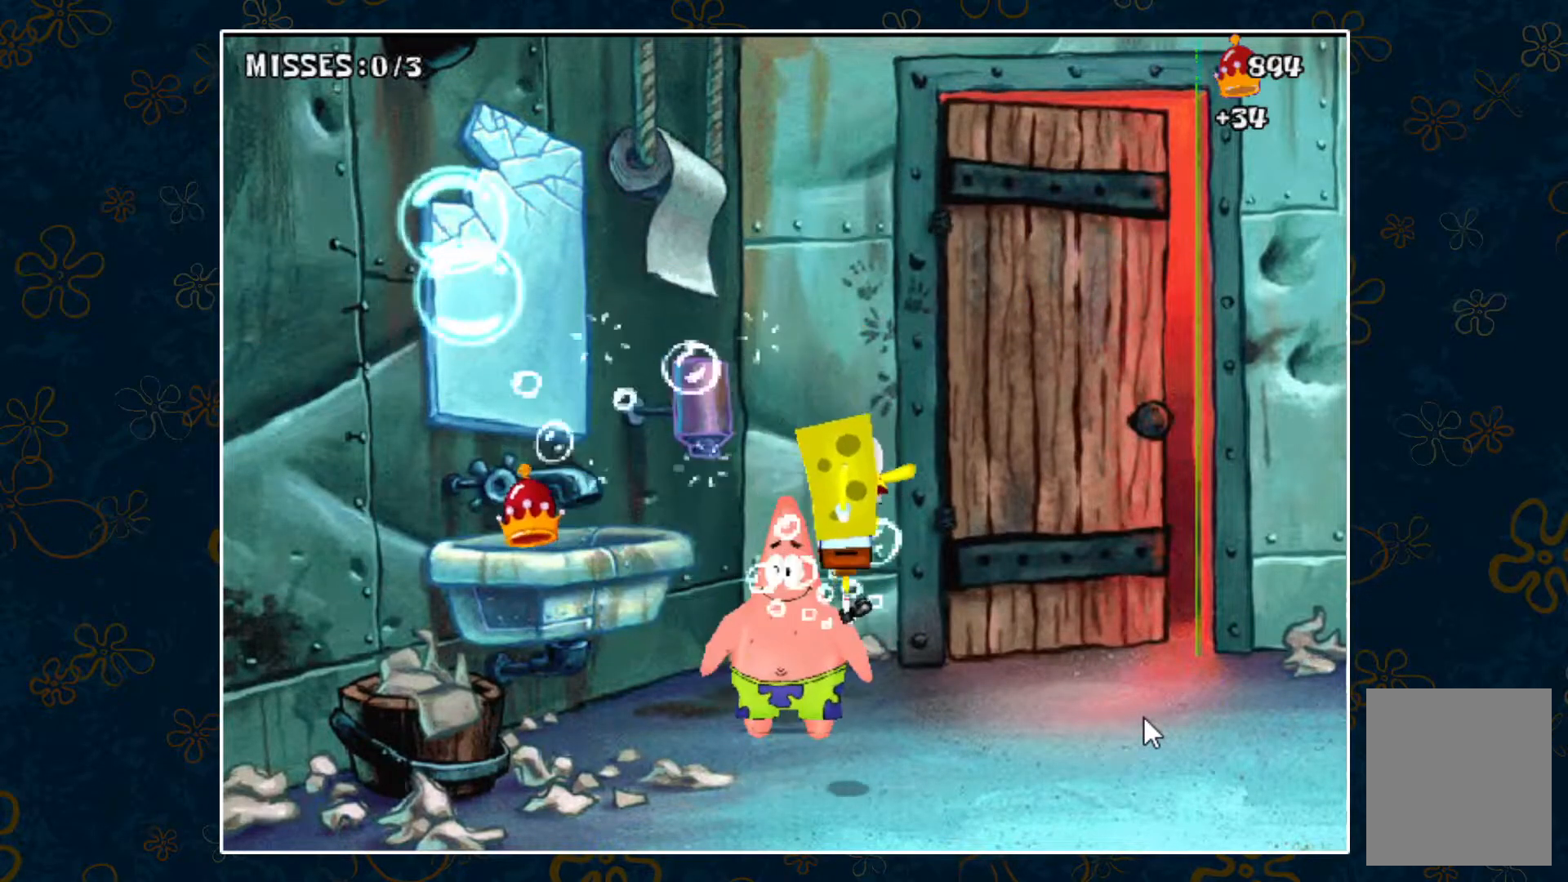
{"keys": ["space"], "events": [[400, "space", "down"], [450, "right", "up"]]}
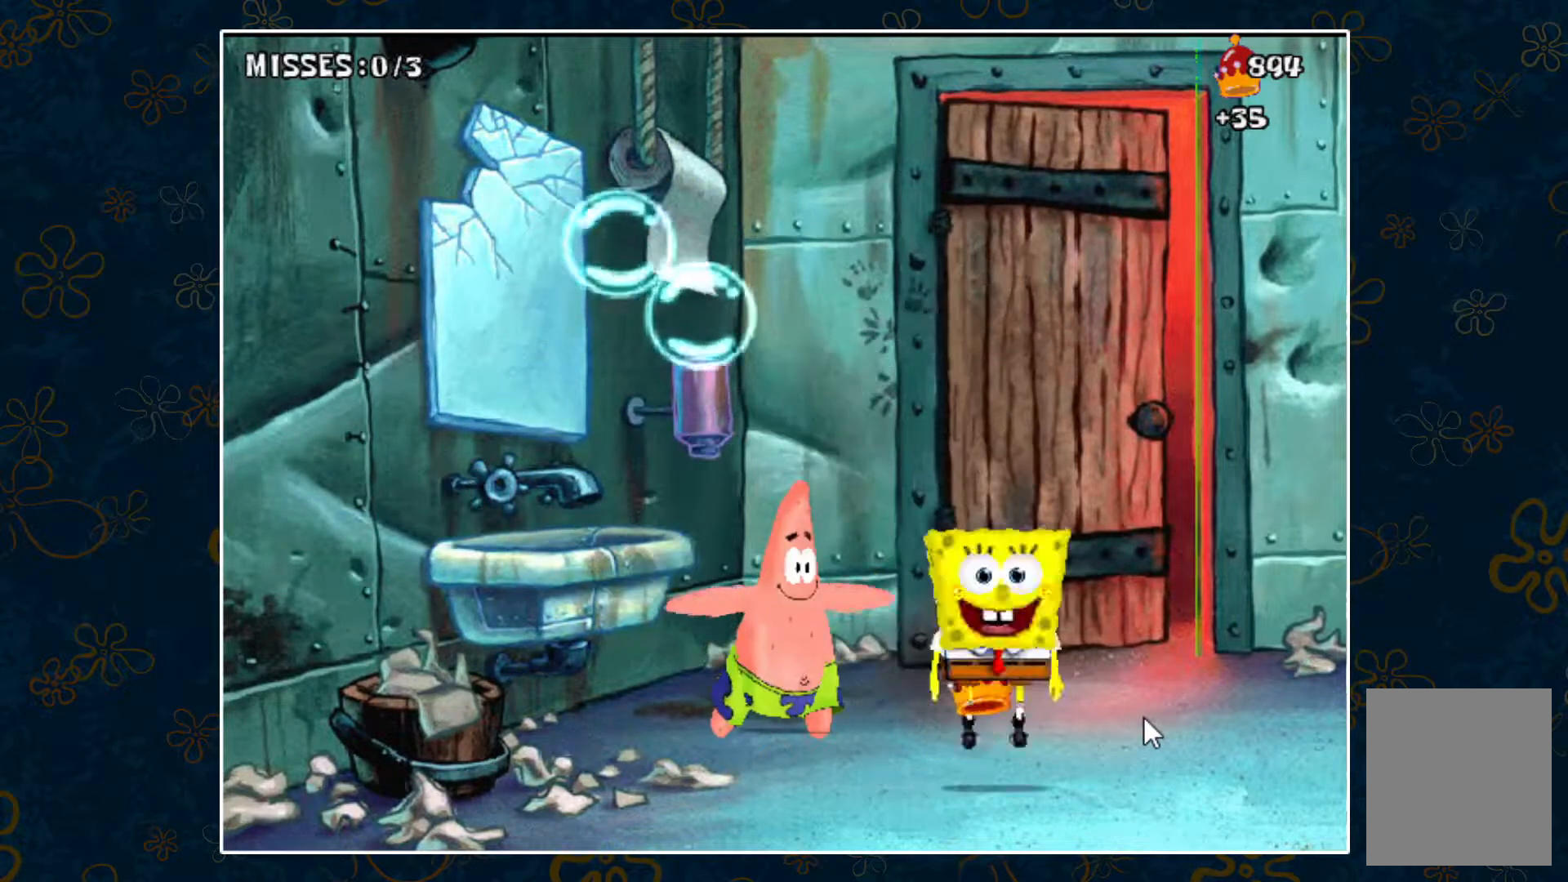
{"keys": ["left", "space"], "events": [[100, "left", "down"], [383, "left", "up"], [467, "left", "down"]]}
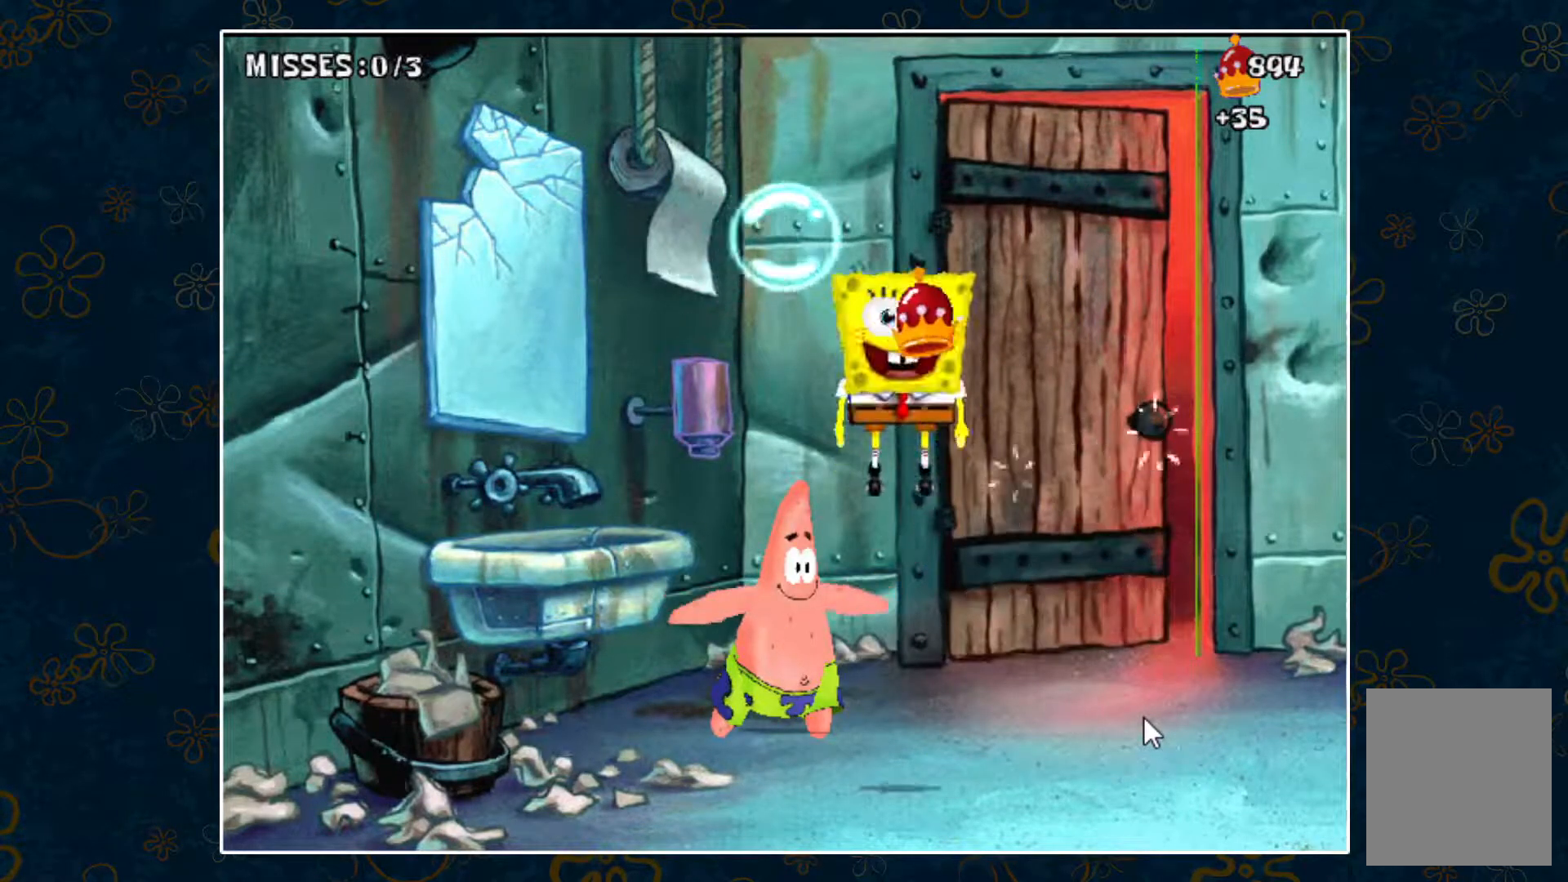
{"keys": ["right"], "events": [[300, "left", "up"], [350, "space", "up"], [433, "right", "down"]]}
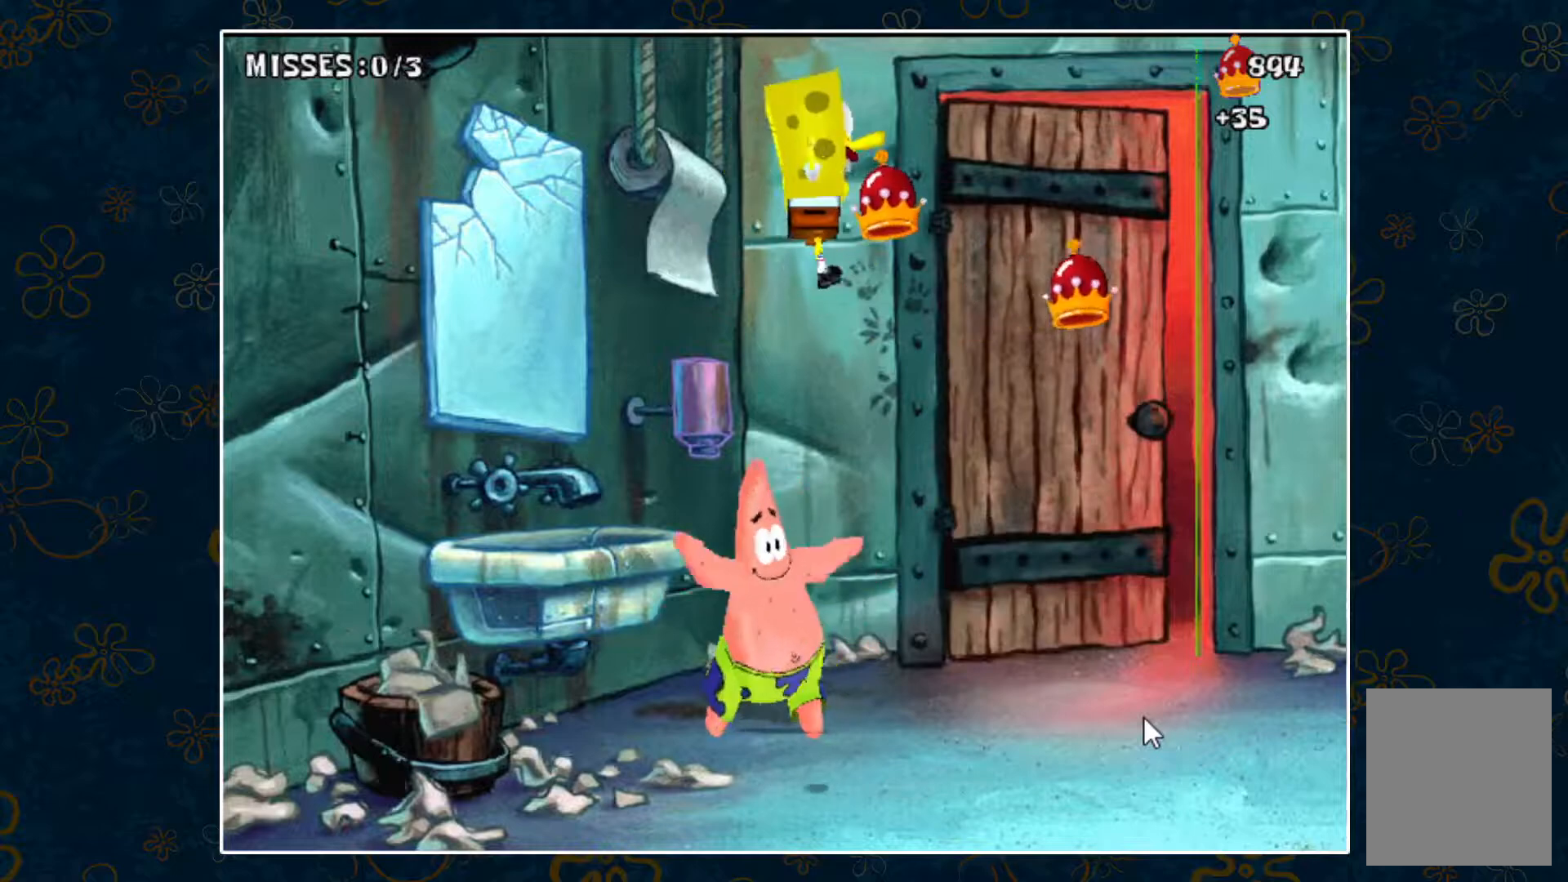
{"keys": [], "events": [[117, "right", "up"]]}
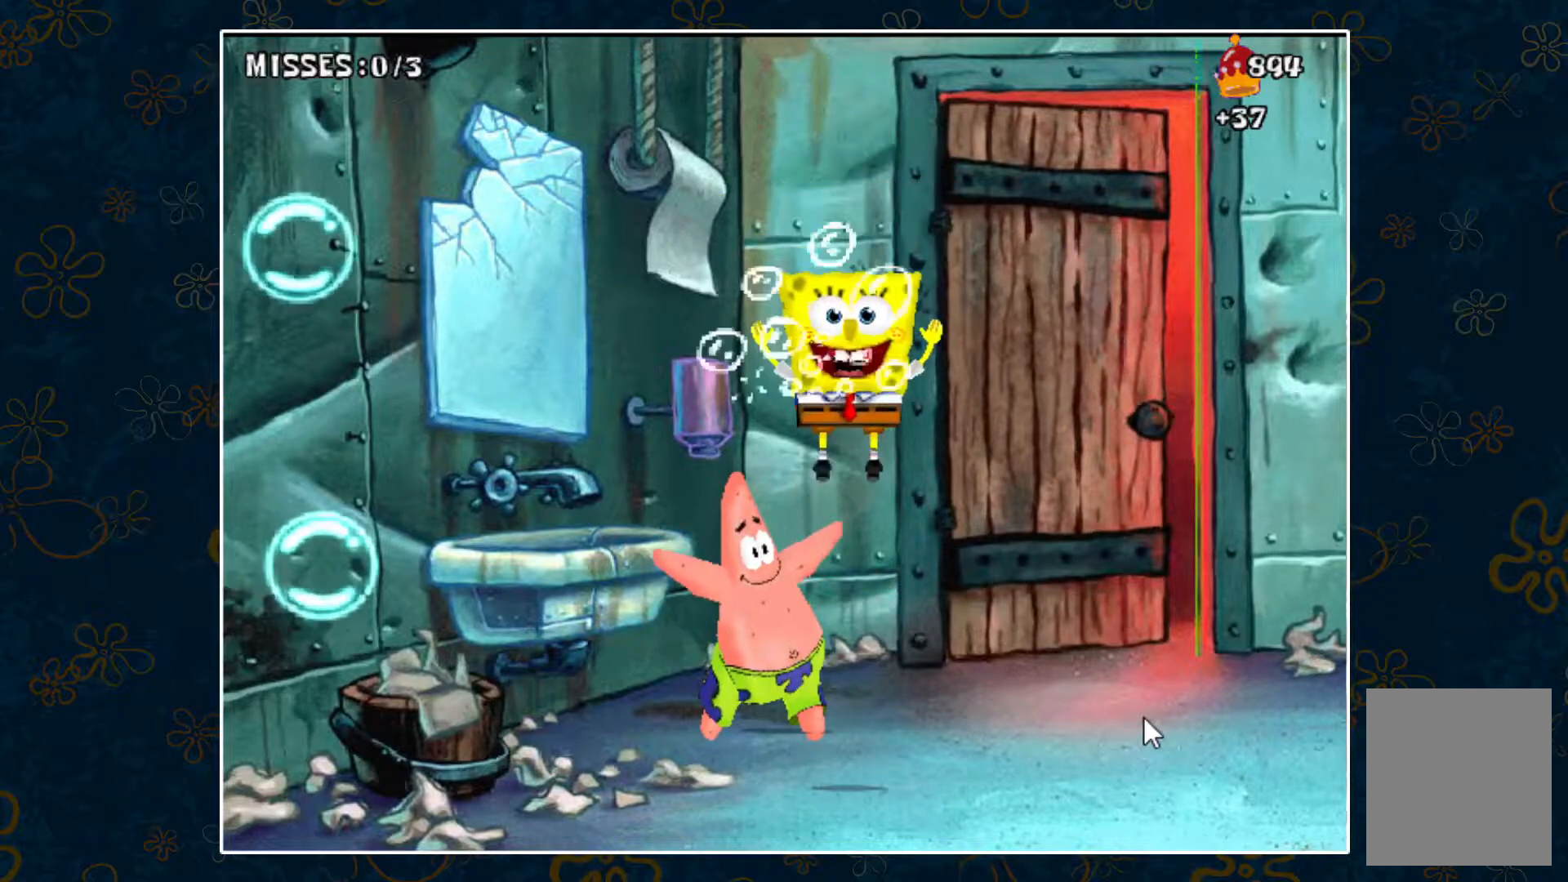
{"keys": ["right"], "events": [[233, "right", "down"]]}